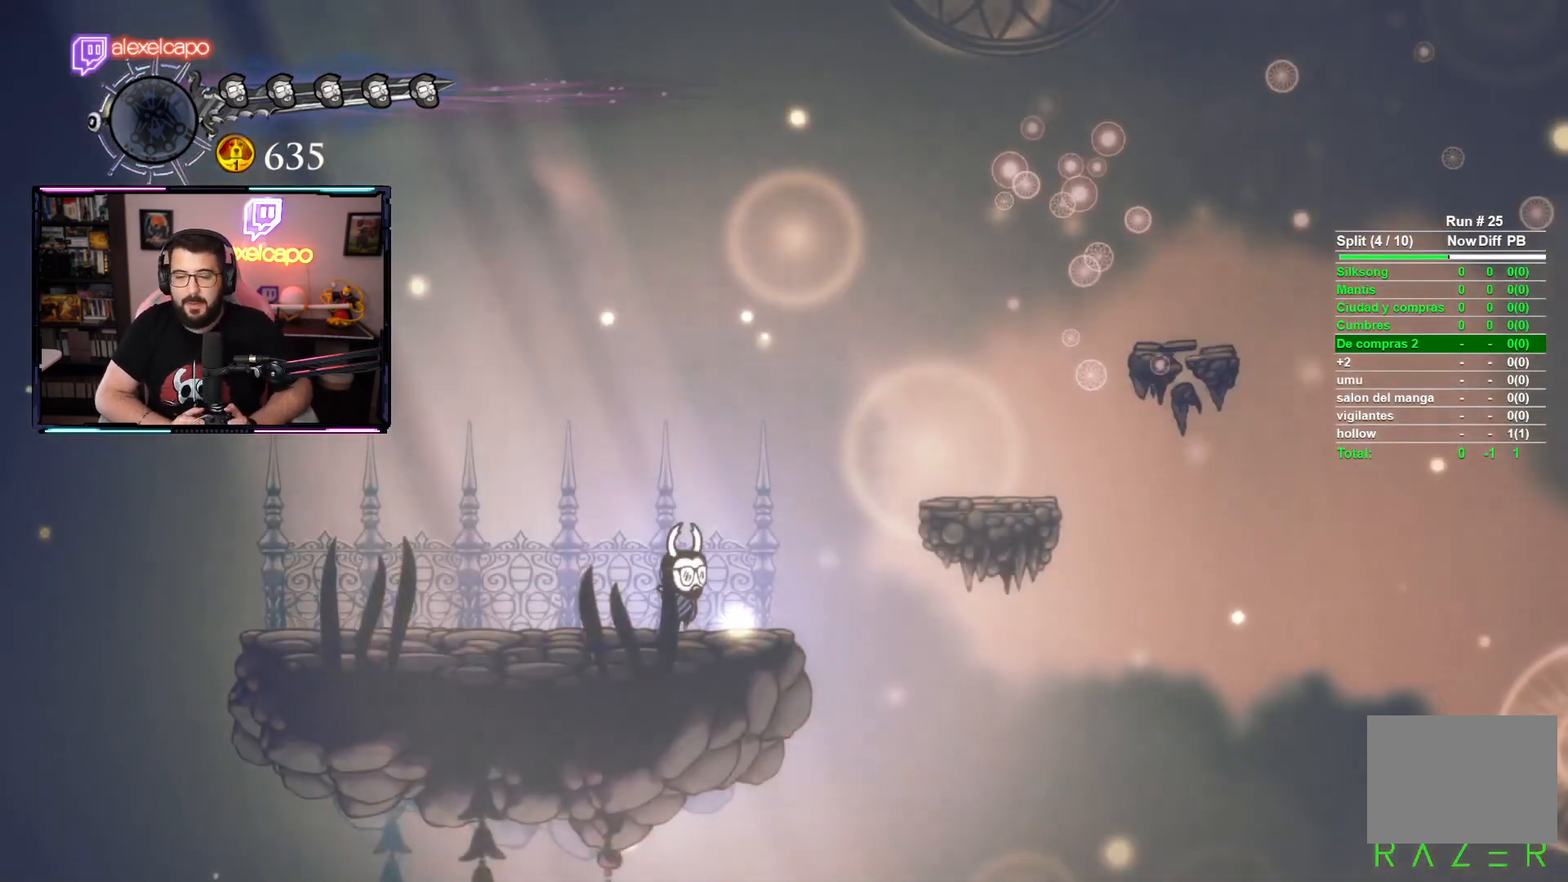
Gameplay with a controller (Xbox layout); each line is a JSON object with the inputs held at the frame after it. "events" lists button and stick changes between this image and that frame as [ms after this image, input, new state], when the widget could be followed in between. Not read: right_stick.
{"buttons": ["A"], "left_stick": "right", "events": [[200, "A", "down"], [200, "left_stick", "right"]]}
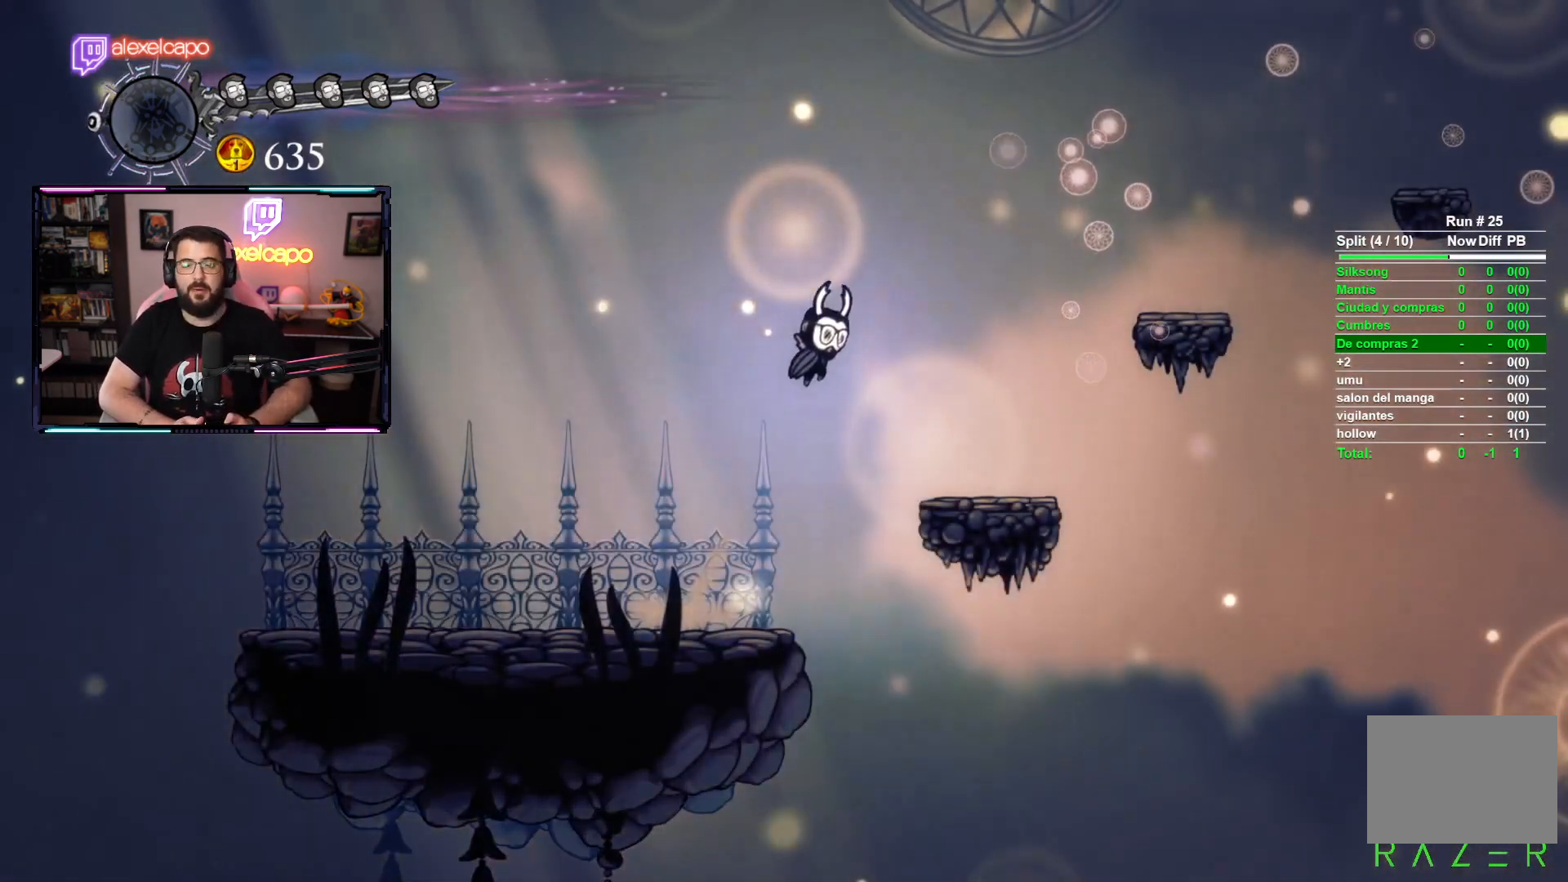
{"buttons": ["A"], "left_stick": "center", "events": [[67, "A", "up"], [400, "left_stick", "center"], [483, "A", "down"]]}
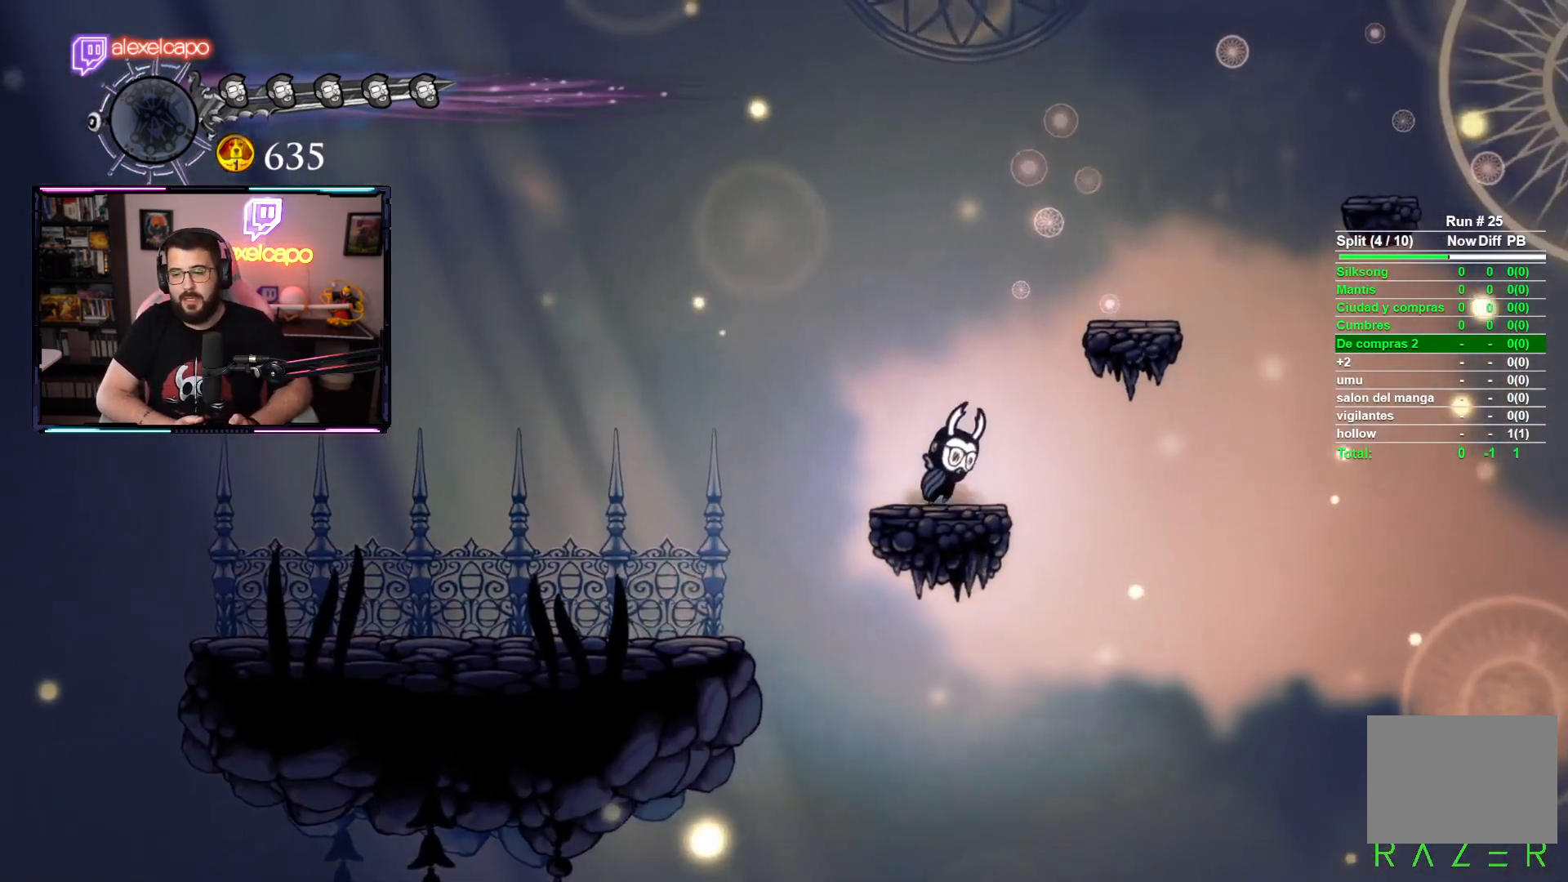
{"buttons": [], "left_stick": "center", "events": [[50, "left_stick", "right"], [300, "A", "up"], [450, "left_stick", "center"]]}
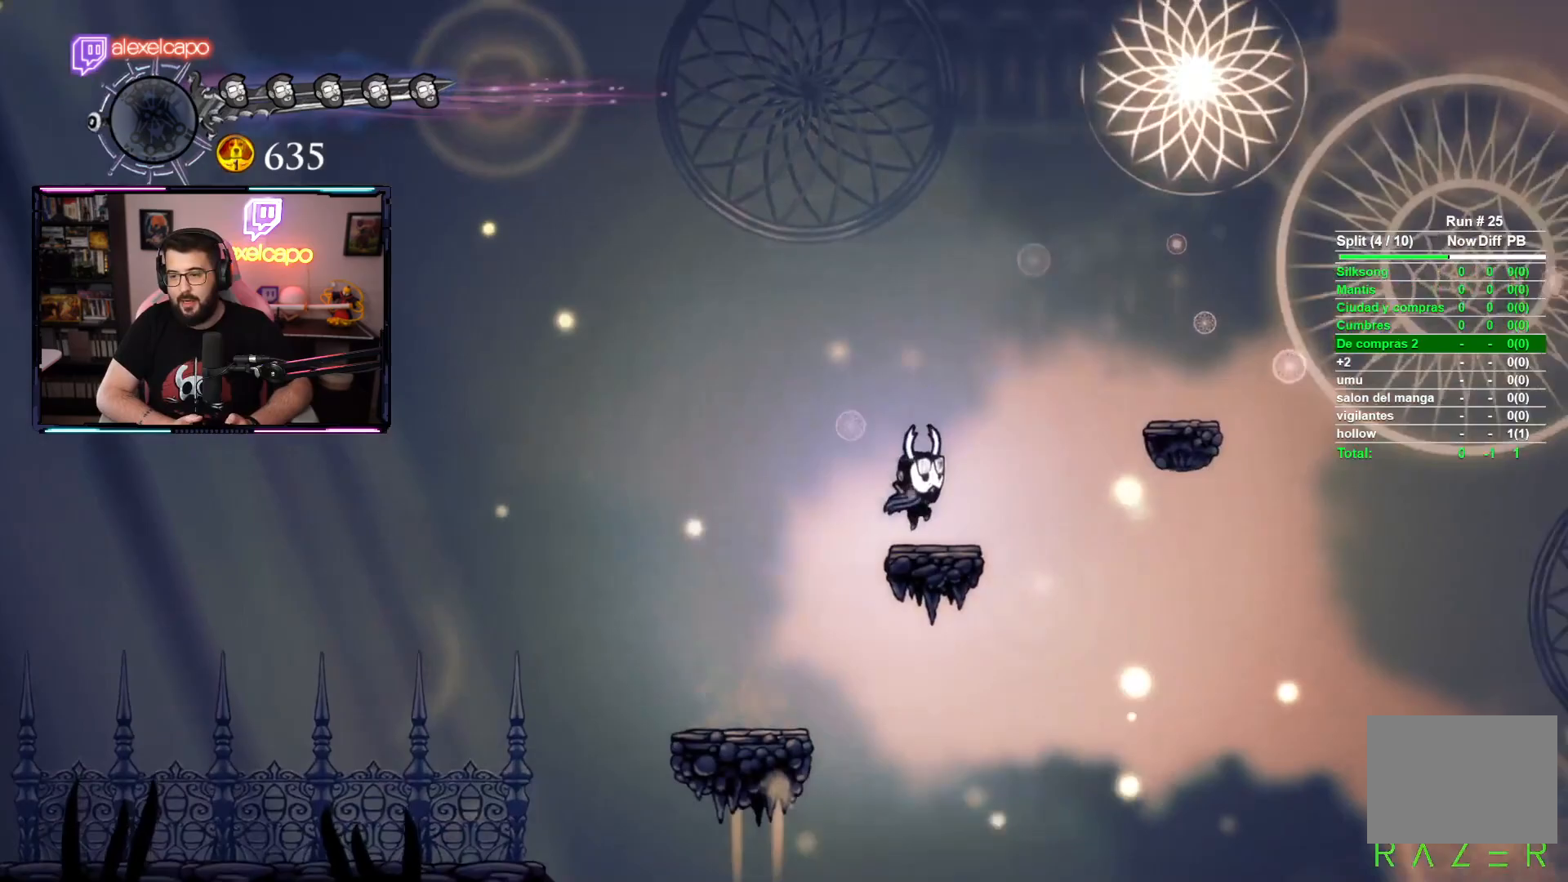
{"buttons": ["A"], "left_stick": "right", "events": [[200, "A", "down"], [200, "left_stick", "right"]]}
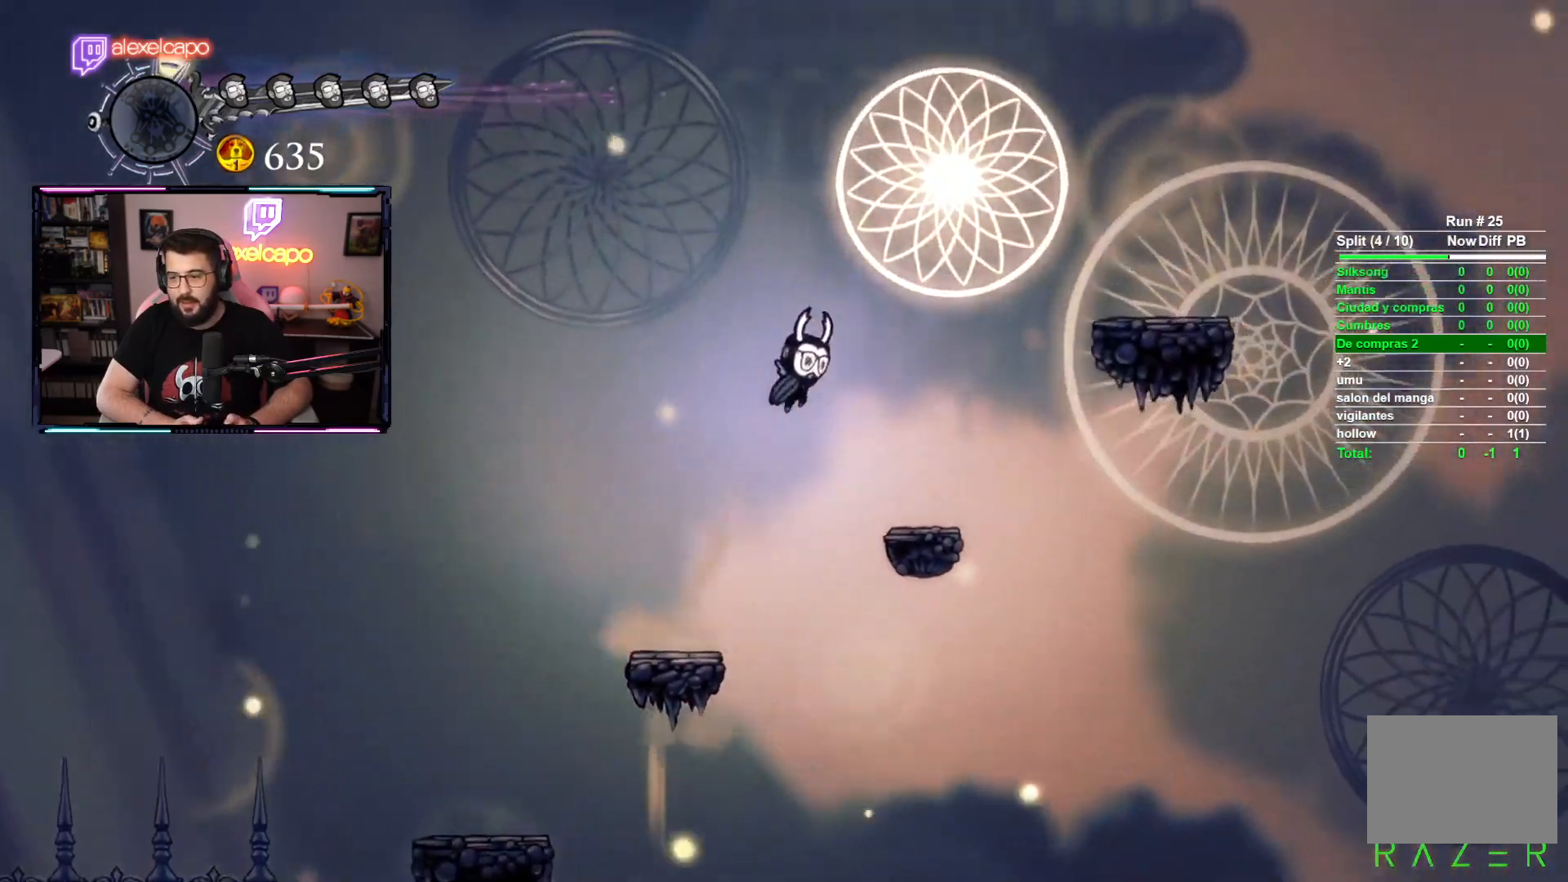
{"buttons": ["A"], "left_stick": "right", "events": [[50, "A", "up"], [250, "left_stick", "center"], [417, "left_stick", "right"], [450, "A", "down"]]}
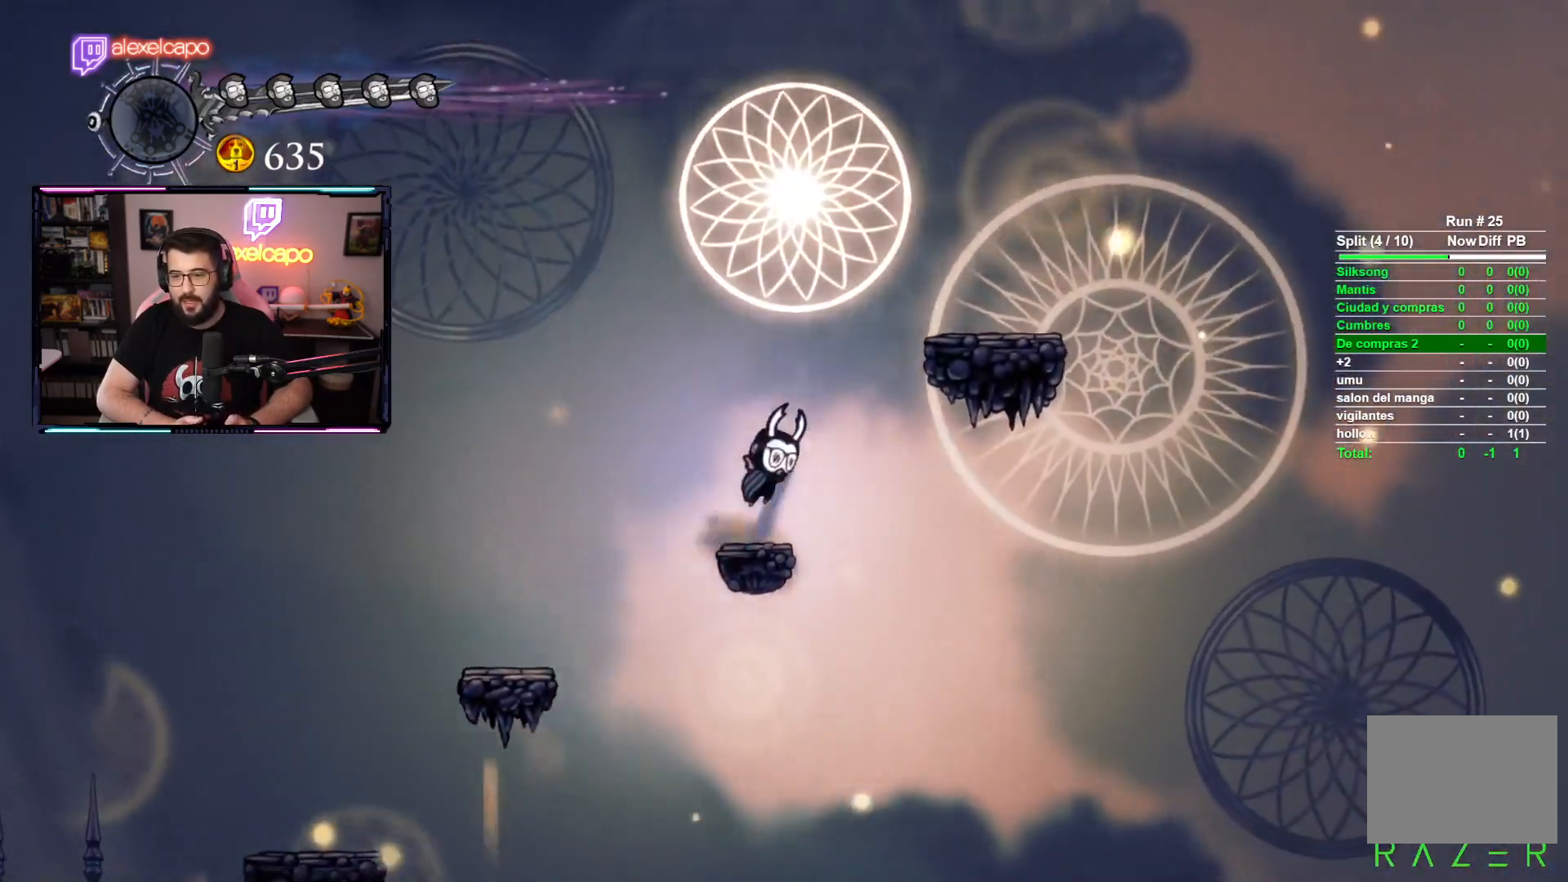
{"buttons": [], "left_stick": "center", "events": [[333, "A", "up"], [500, "left_stick", "center"]]}
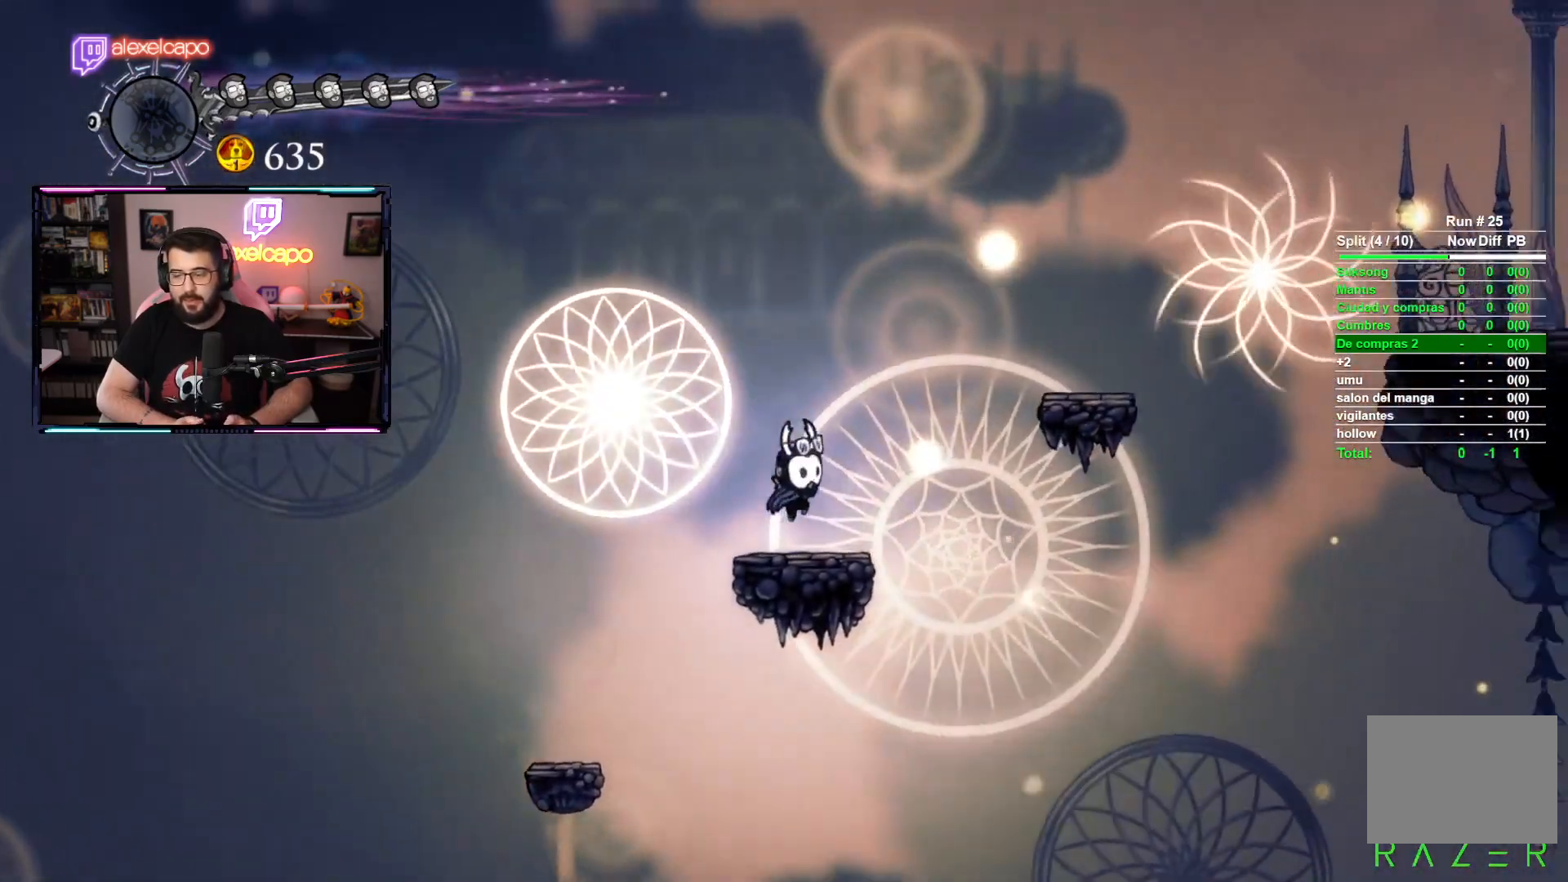
{"buttons": ["A"], "left_stick": "right", "events": [[100, "left_stick", "right"], [133, "A", "down"]]}
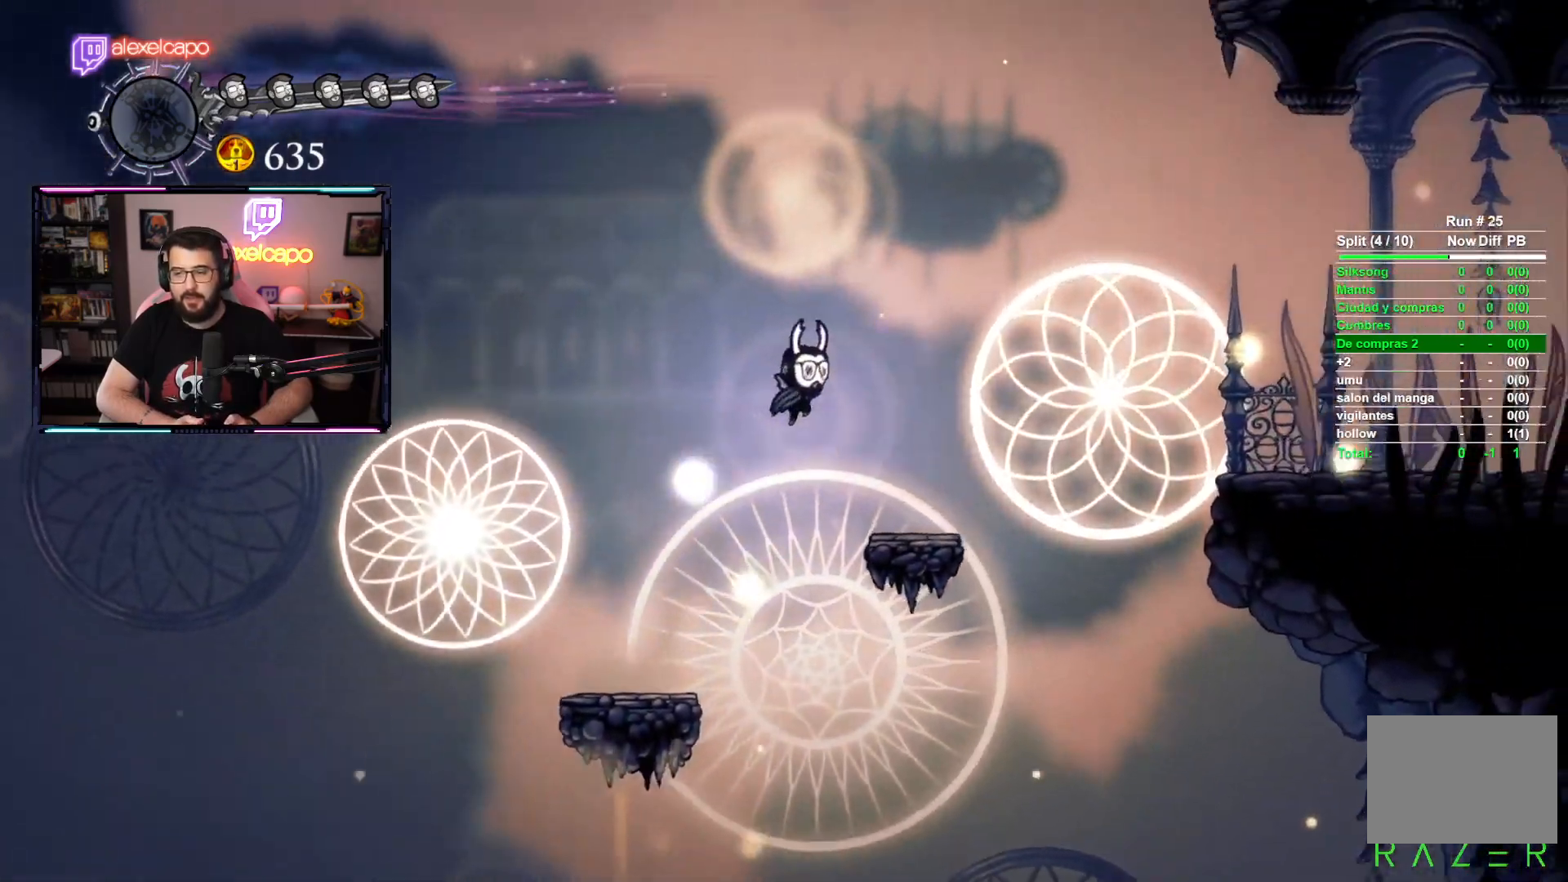
{"buttons": ["A"], "left_stick": "right", "events": [[33, "A", "up"], [200, "left_stick", "center"], [300, "left_stick", "right"], [417, "A", "down"]]}
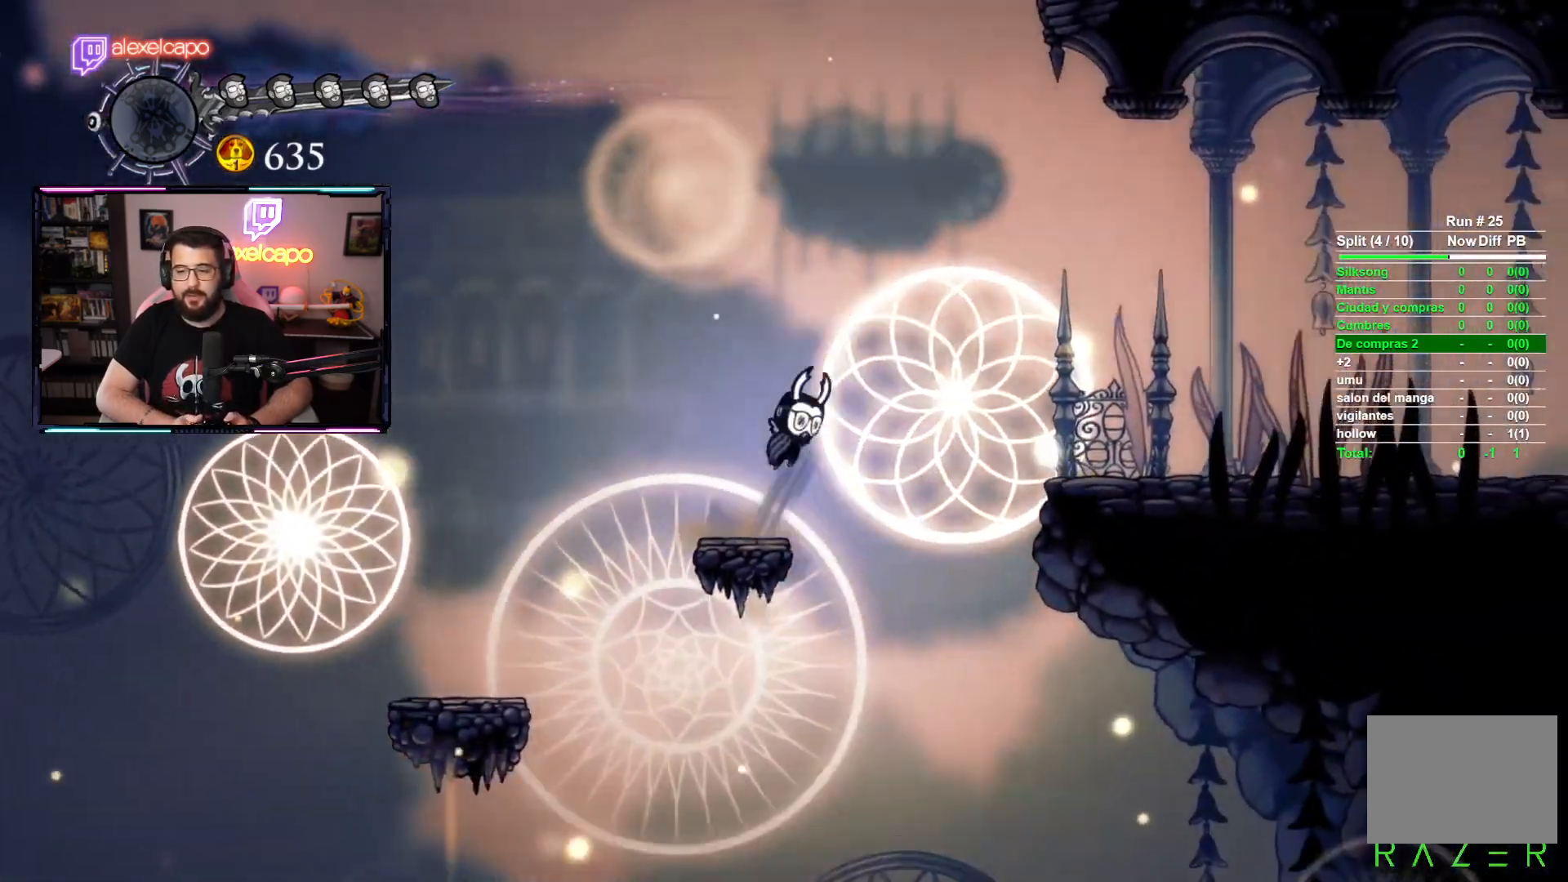
{"buttons": [], "left_stick": "right", "events": [[283, "A", "up"]]}
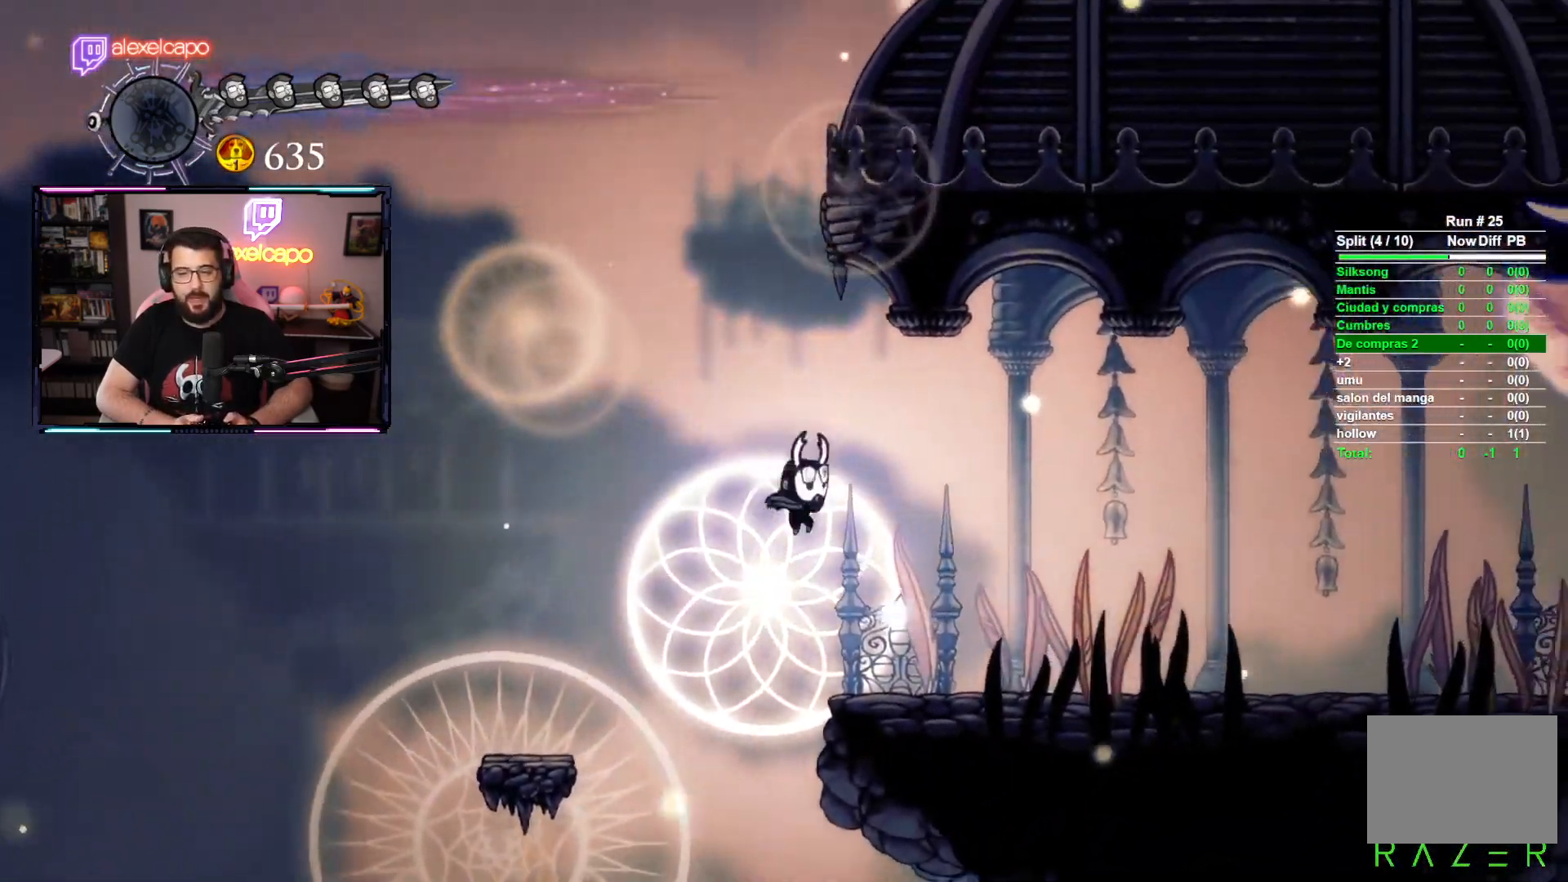
{"buttons": [], "left_stick": "right", "events": []}
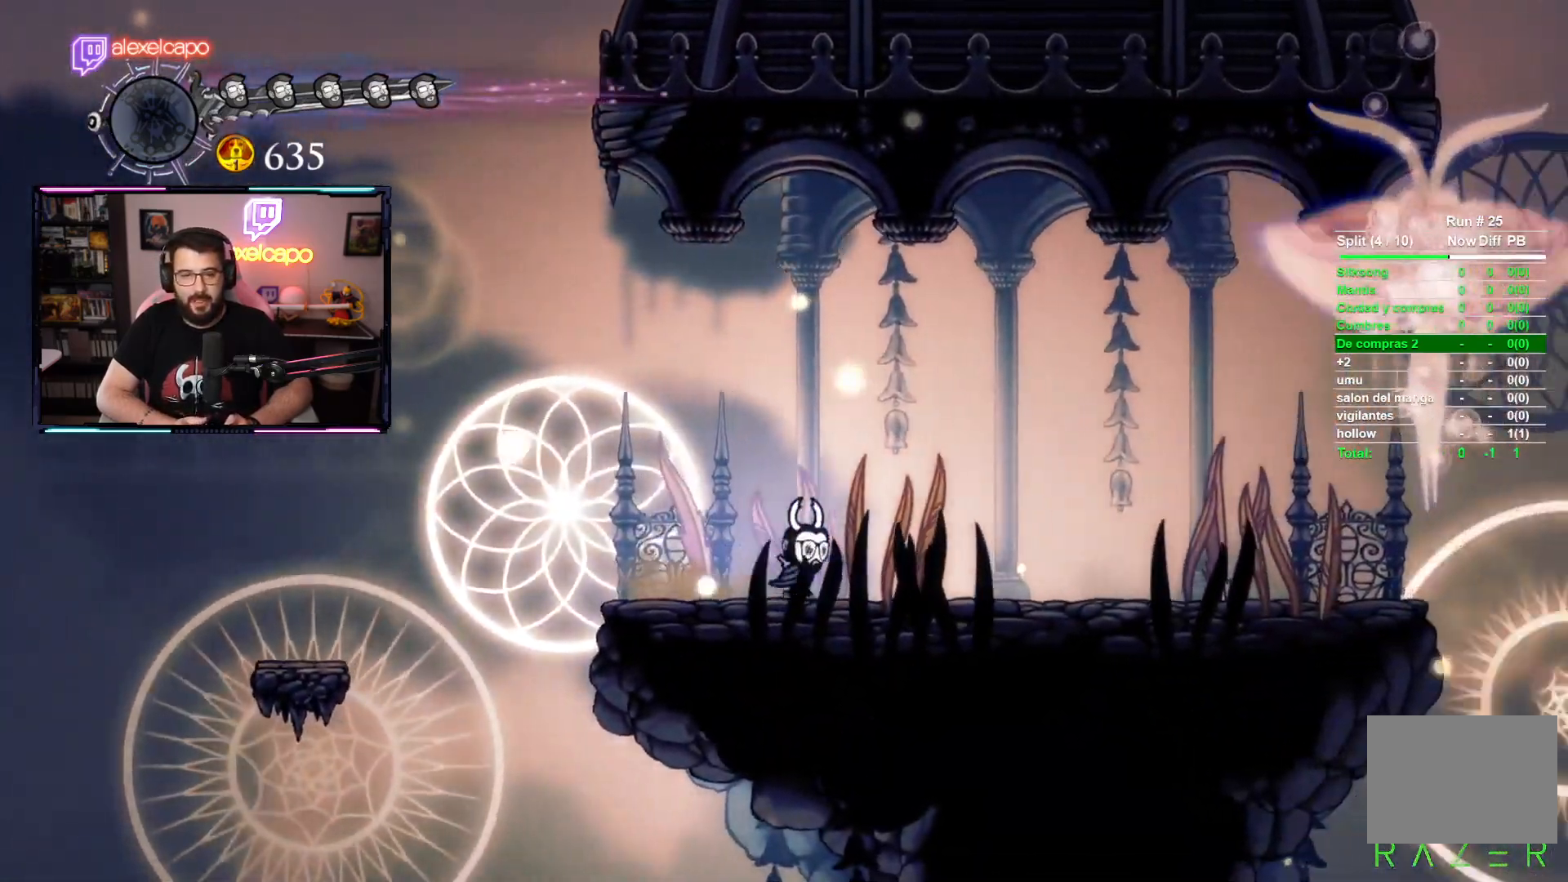
{"buttons": [], "left_stick": "right", "events": [[17, "R2", "down"], [183, "R2", "up"]]}
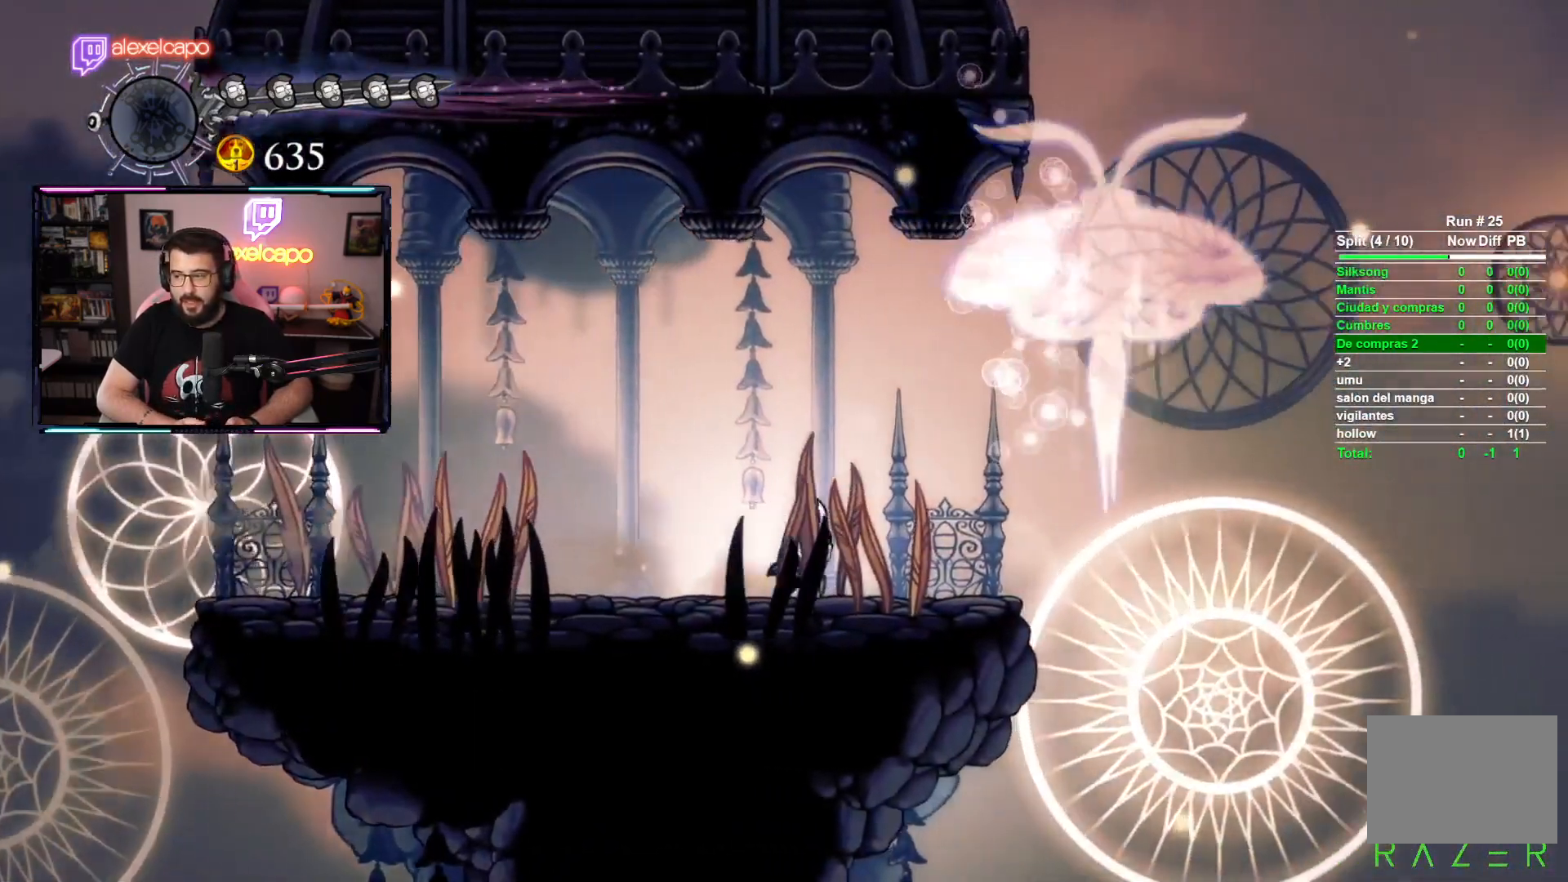
{"buttons": [], "left_stick": "center", "events": [[100, "left_stick", "center"]]}
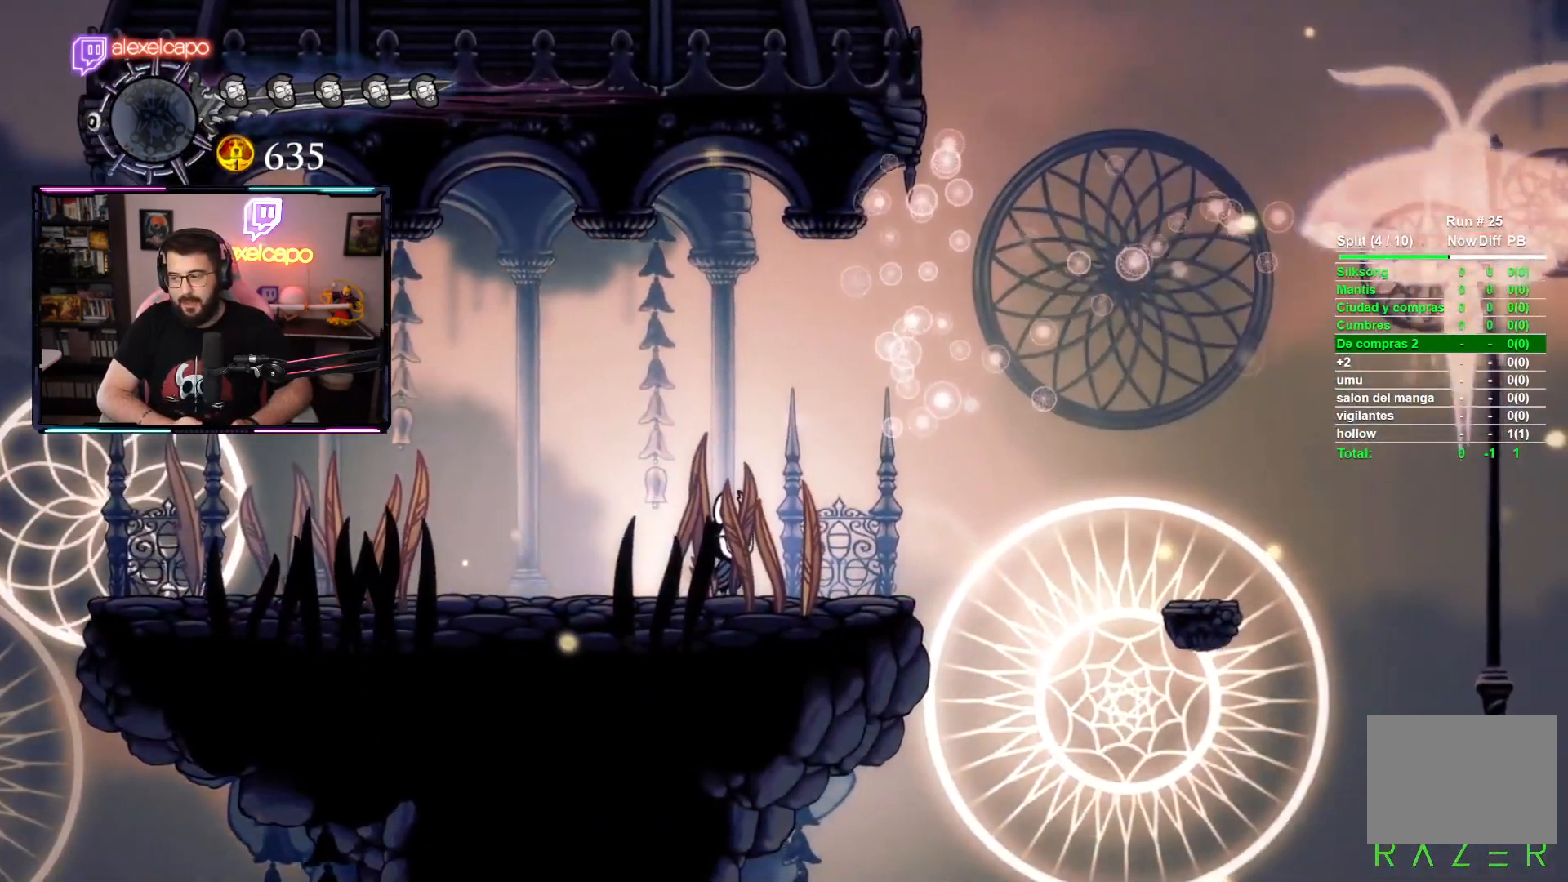
{"buttons": [], "left_stick": "center", "events": [[367, "left_stick", "right"], [483, "left_stick", "center"]]}
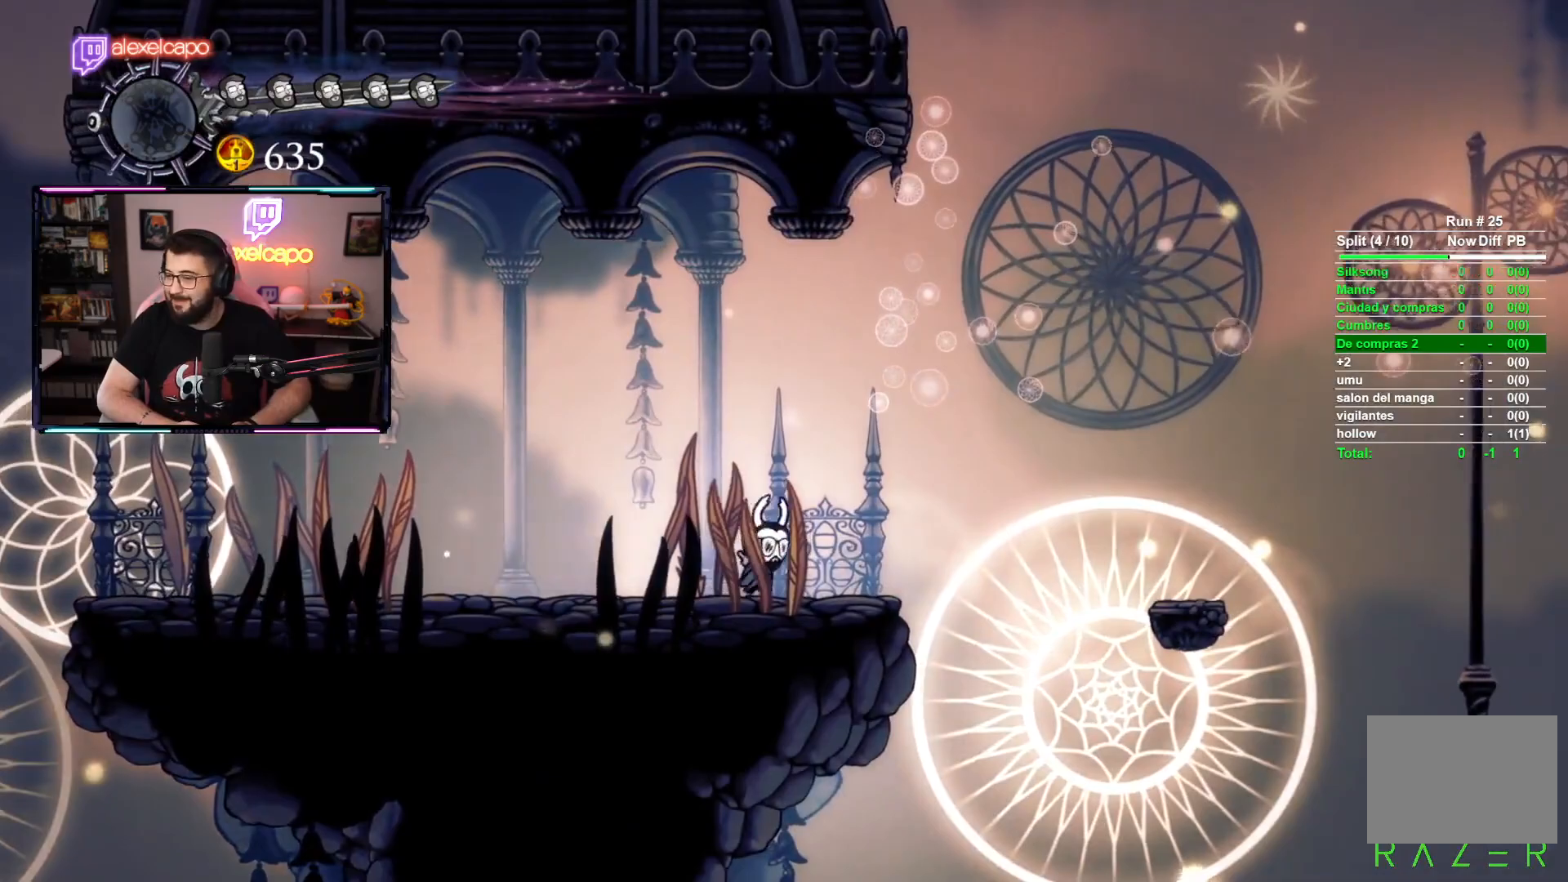
{"buttons": ["A"], "left_stick": "right", "events": [[83, "left_stick", "right"], [217, "A", "down"]]}
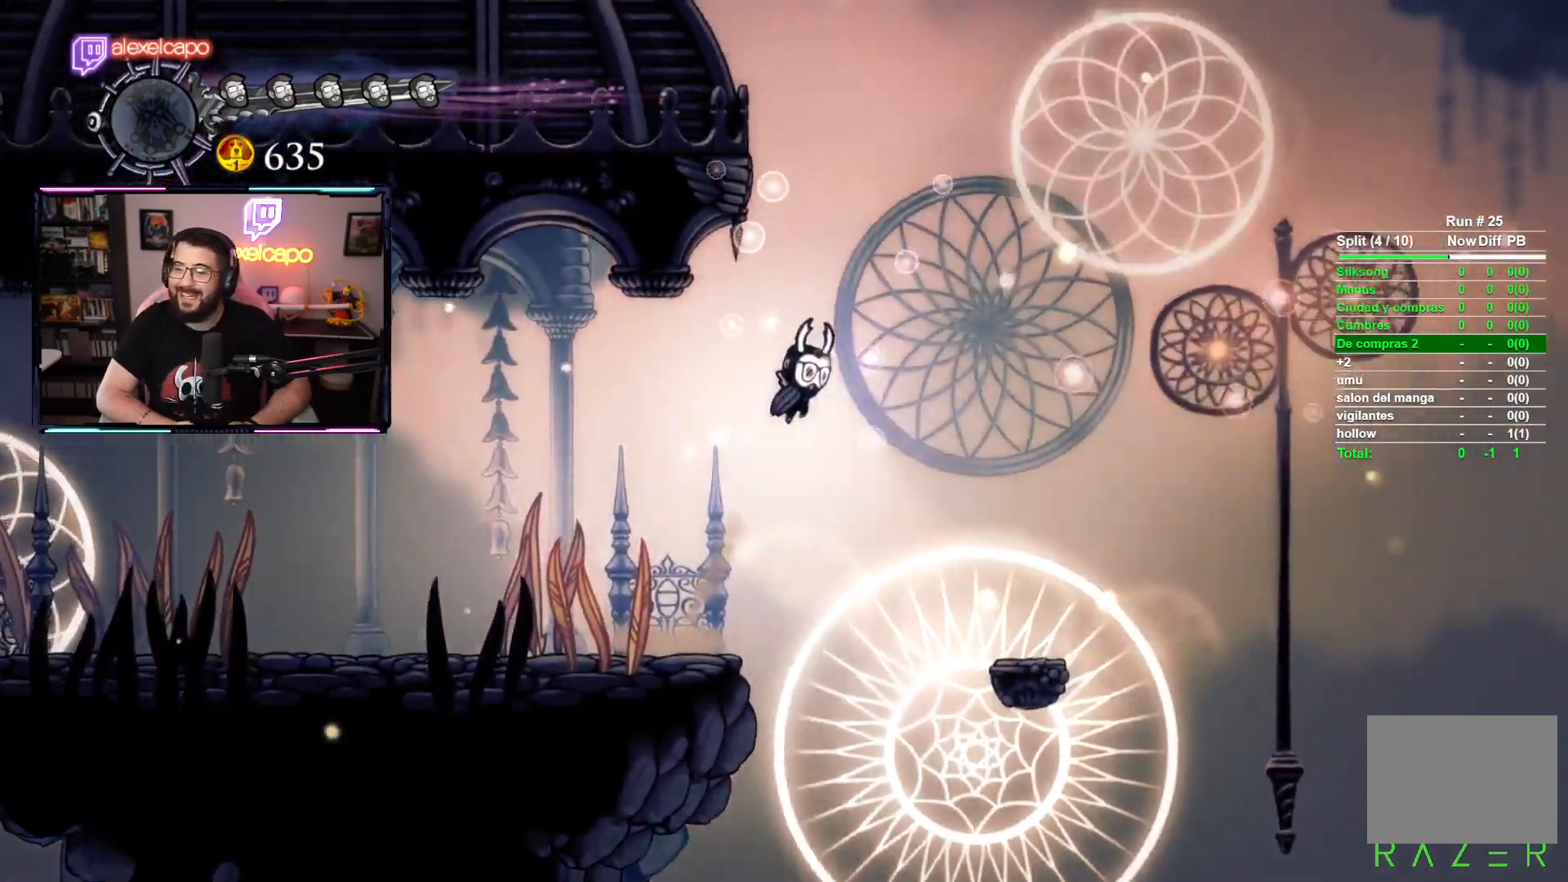
{"buttons": [], "left_stick": "right", "events": [[200, "A", "up"]]}
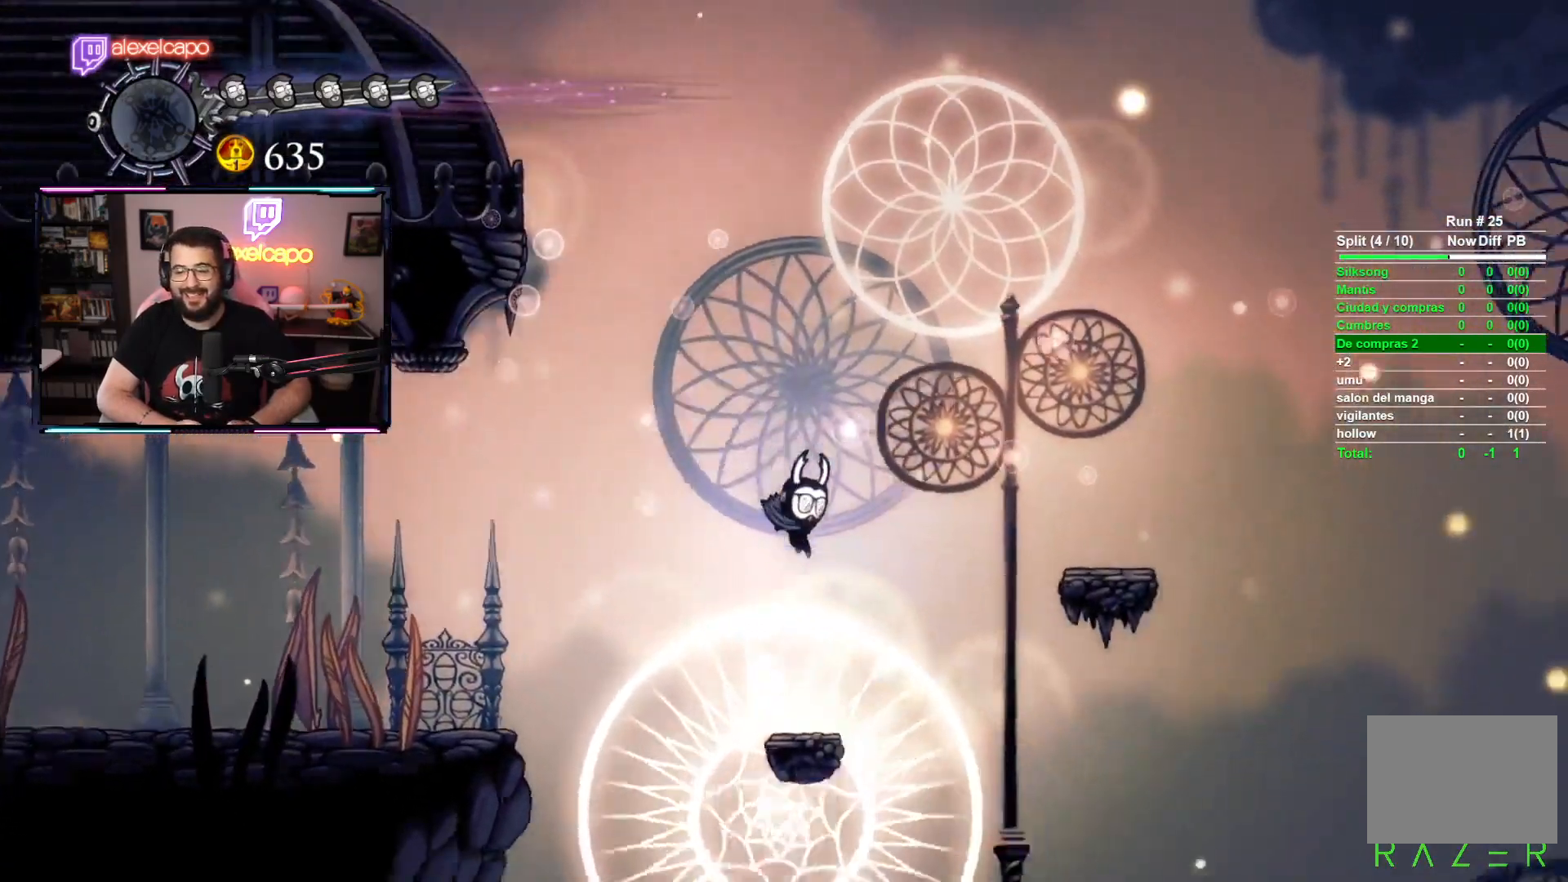
{"buttons": ["A"], "left_stick": "right", "events": [[33, "left_stick", "center"], [200, "left_stick", "right"], [217, "A", "down"]]}
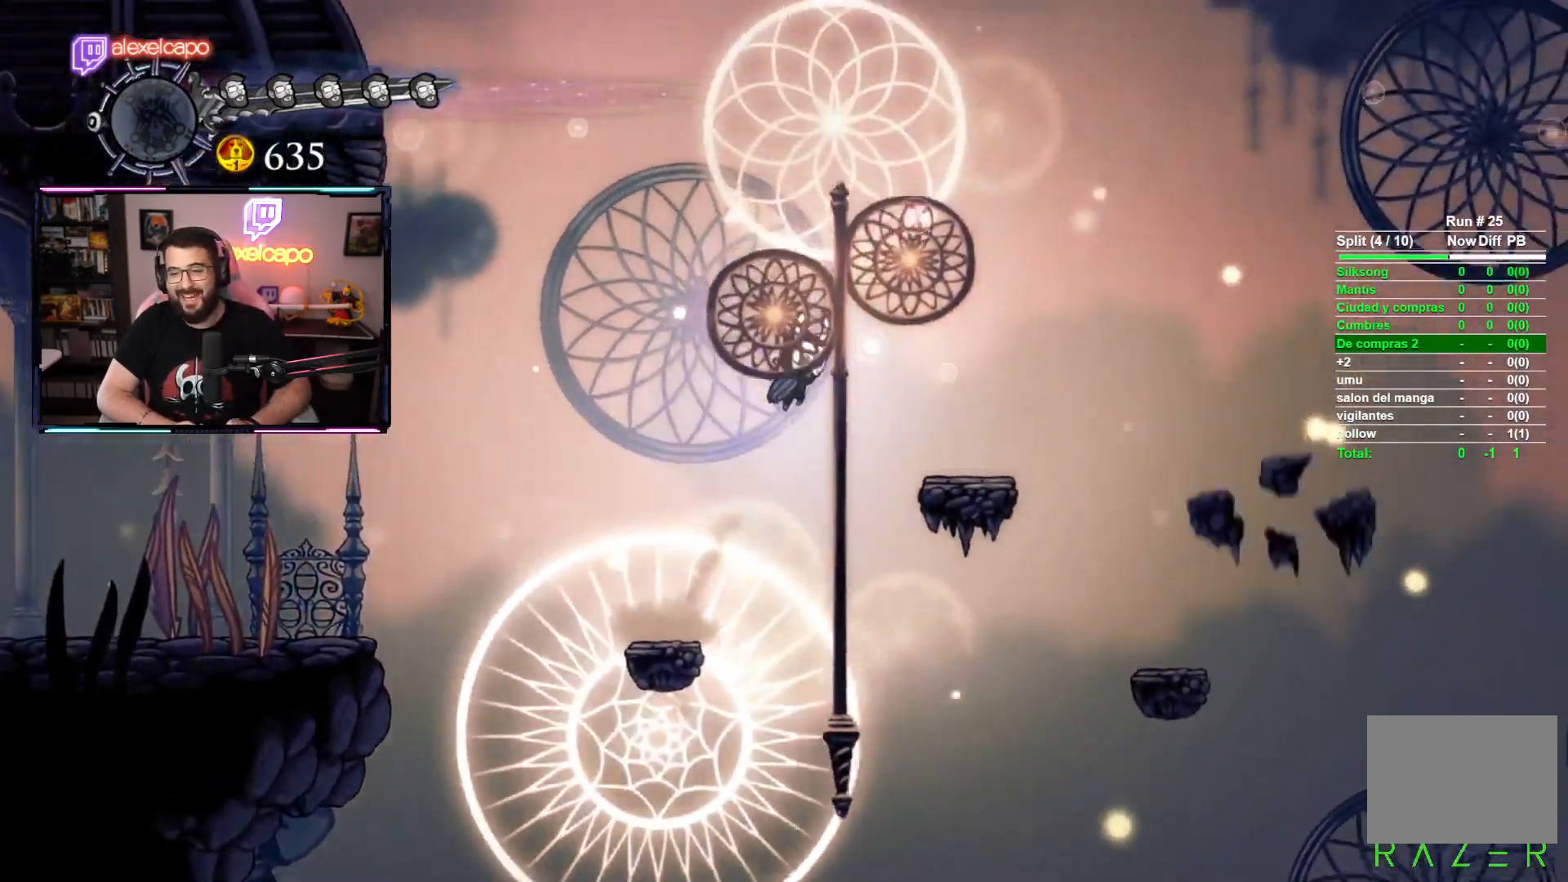
{"buttons": [], "left_stick": "left", "events": [[183, "A", "up"], [383, "left_stick", "center"], [483, "left_stick", "left"]]}
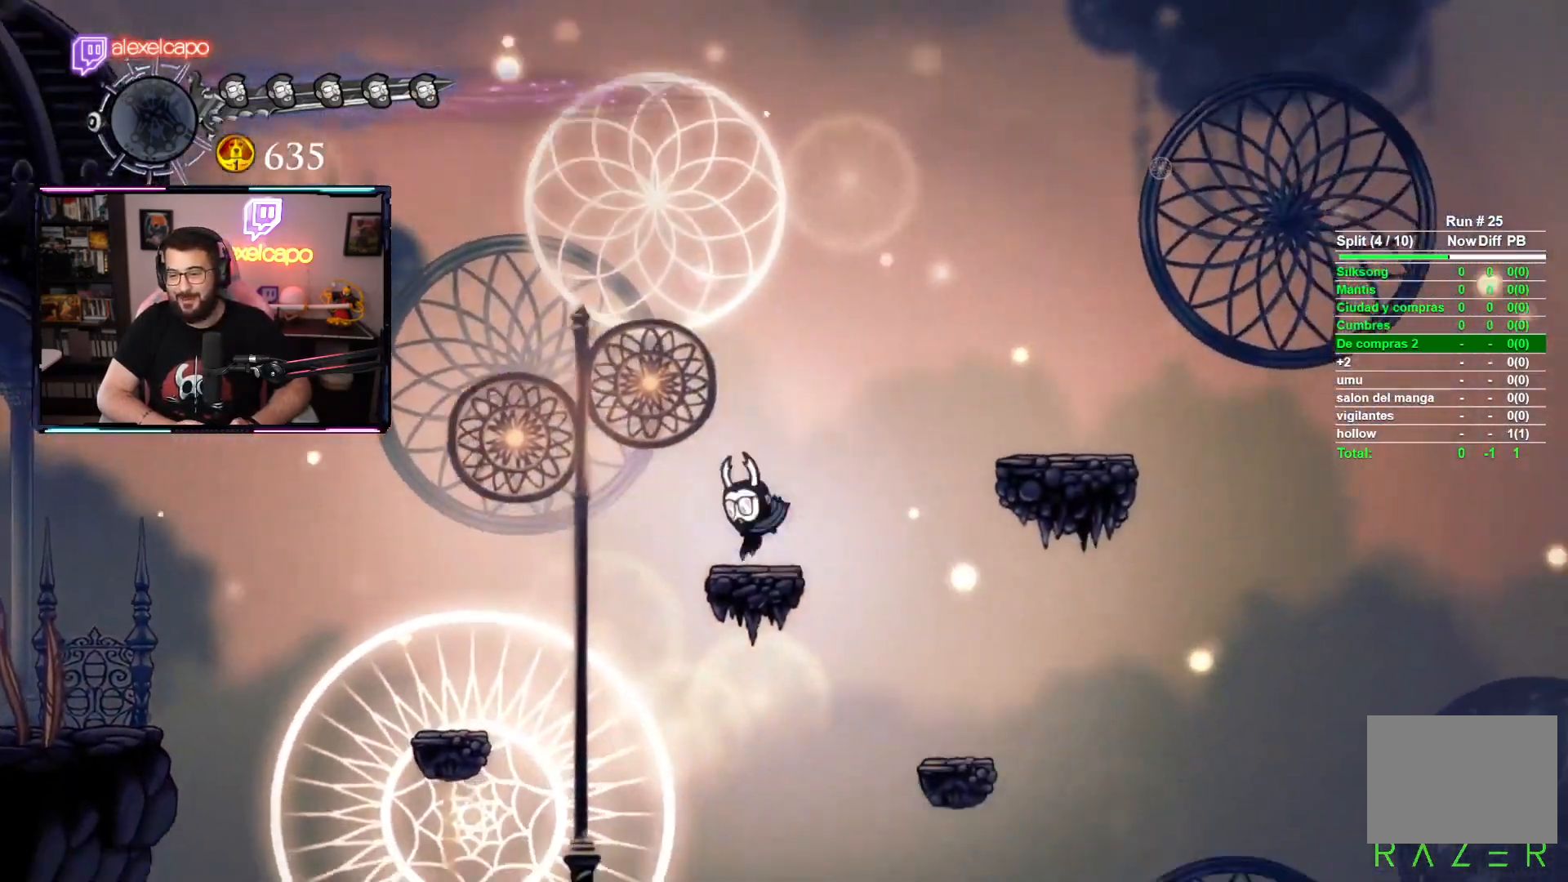
{"buttons": ["A"], "left_stick": "left", "events": [[100, "A", "down"]]}
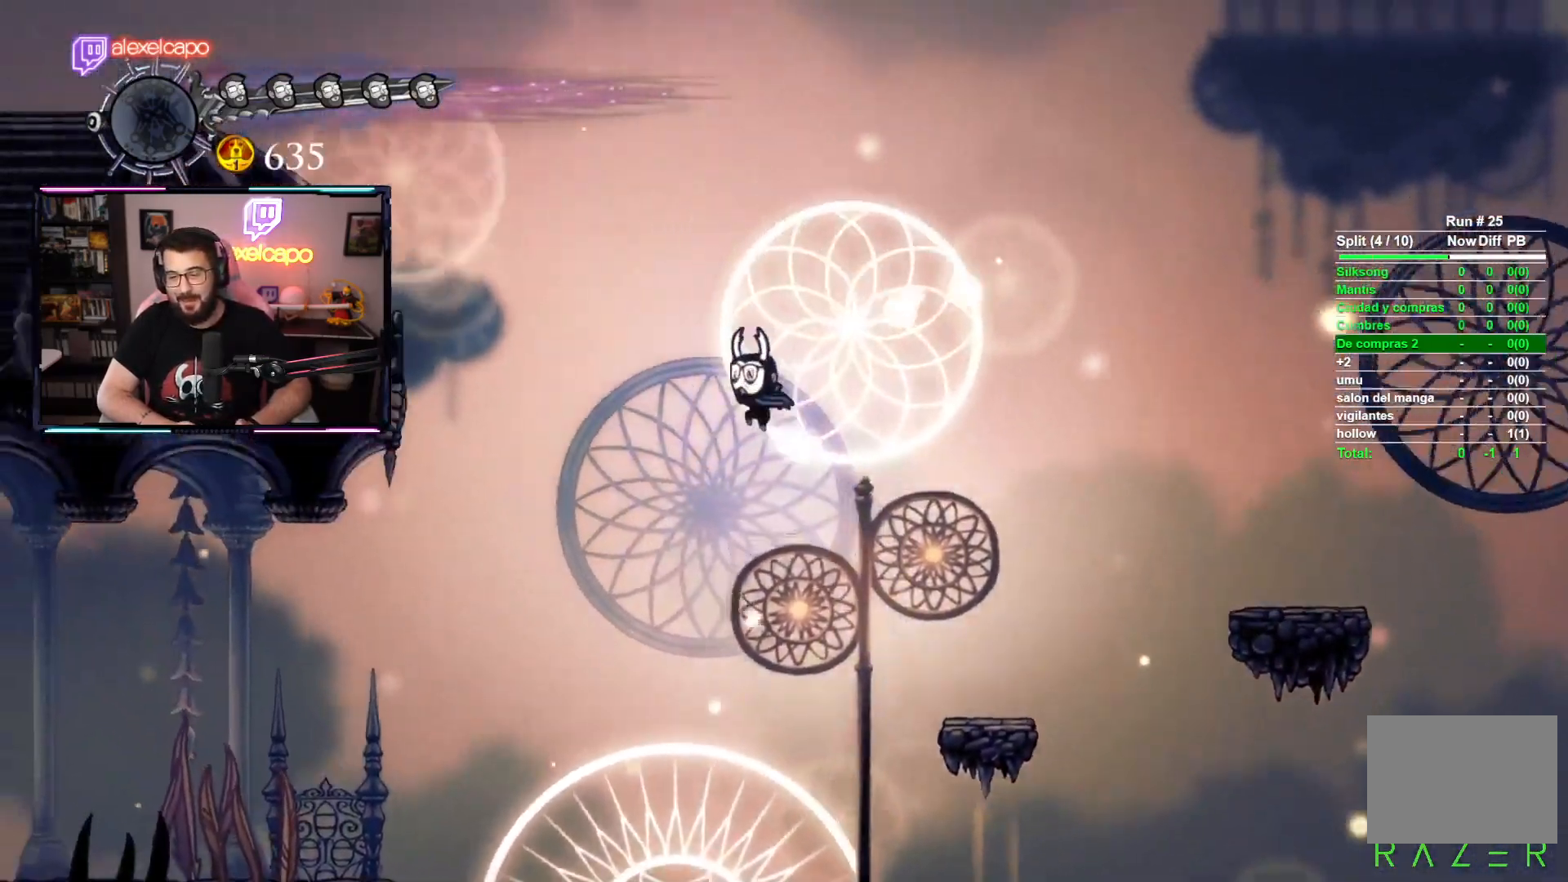
{"buttons": ["A"], "left_stick": "left", "events": [[150, "A", "up"], [183, "R2", "down"], [450, "R2", "up"], [483, "A", "down"]]}
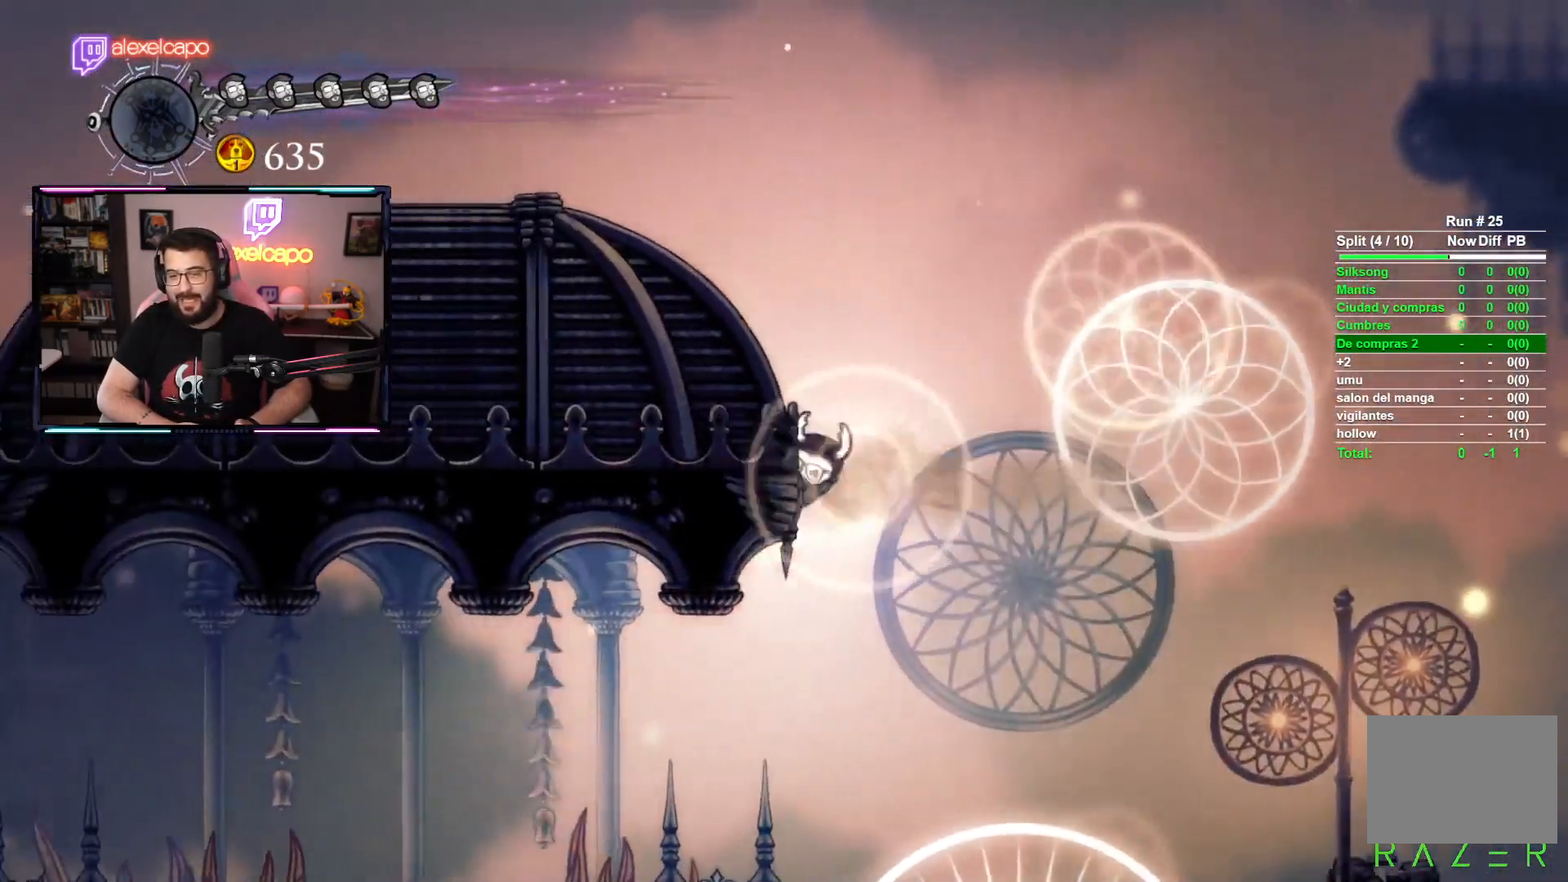
{"buttons": [], "left_stick": "left", "events": [[367, "A", "up"]]}
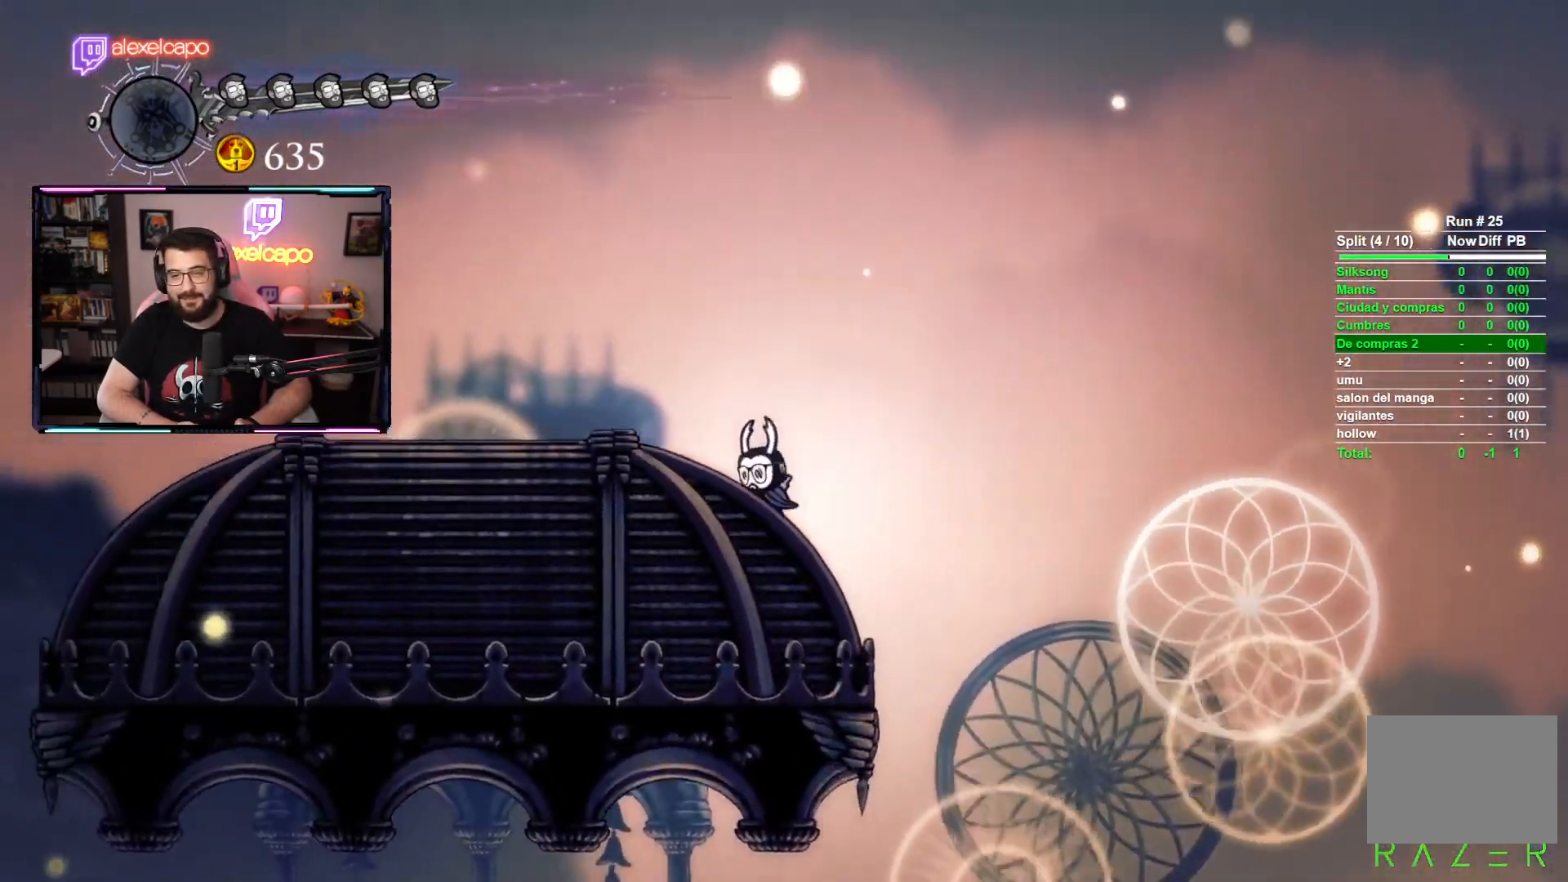
{"buttons": [], "left_stick": "left", "events": [[83, "A", "down"], [250, "A", "up"]]}
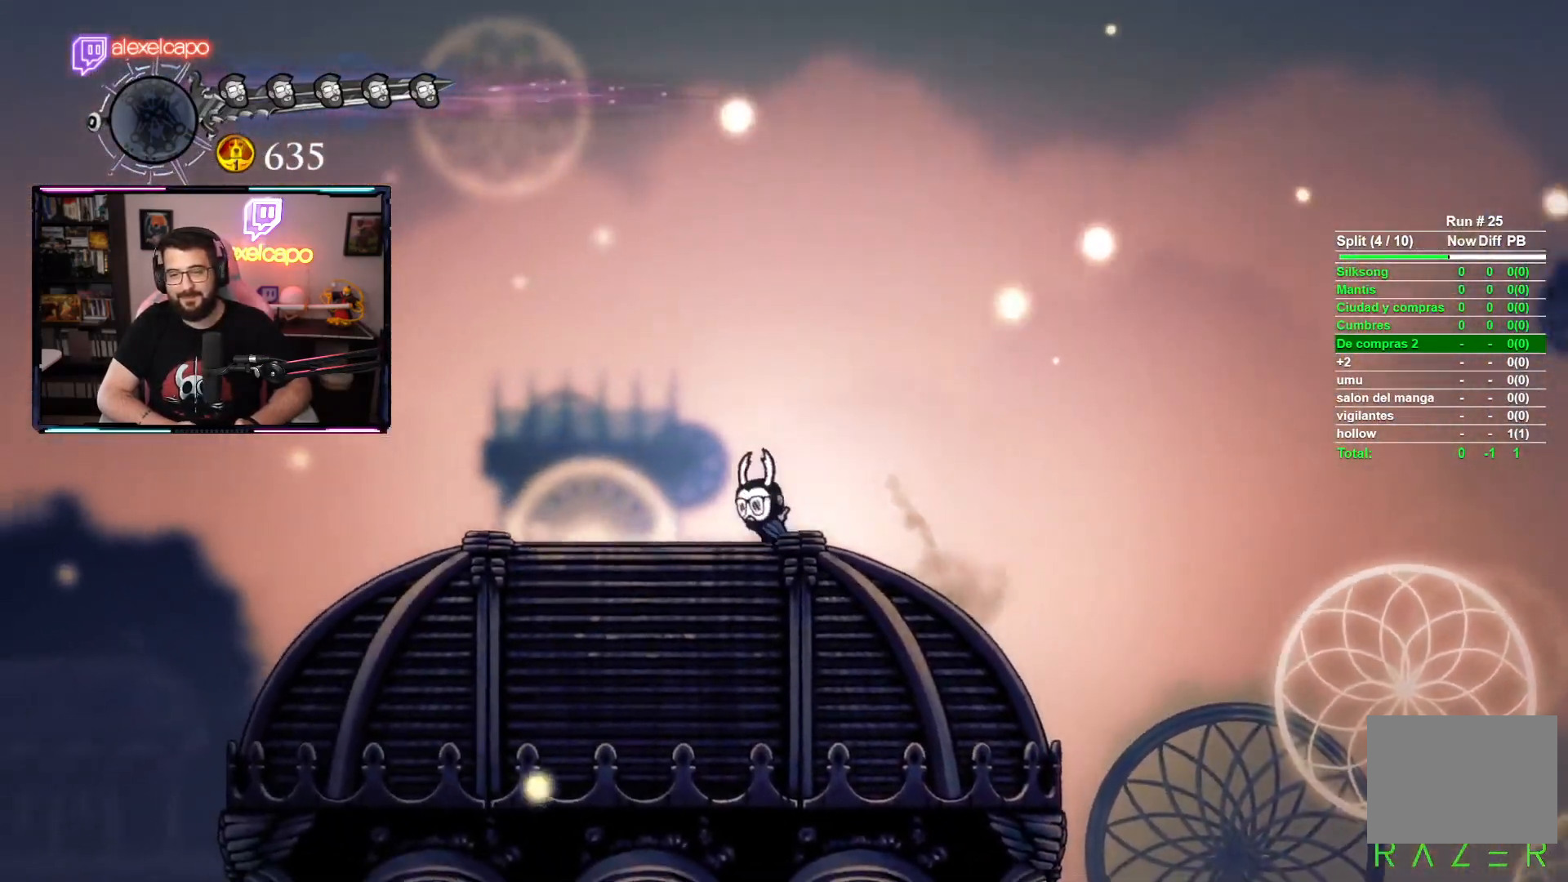
{"buttons": ["L2"], "left_stick": "center", "events": [[33, "left_stick", "right"], [117, "left_stick", "center"], [167, "L2", "down"]]}
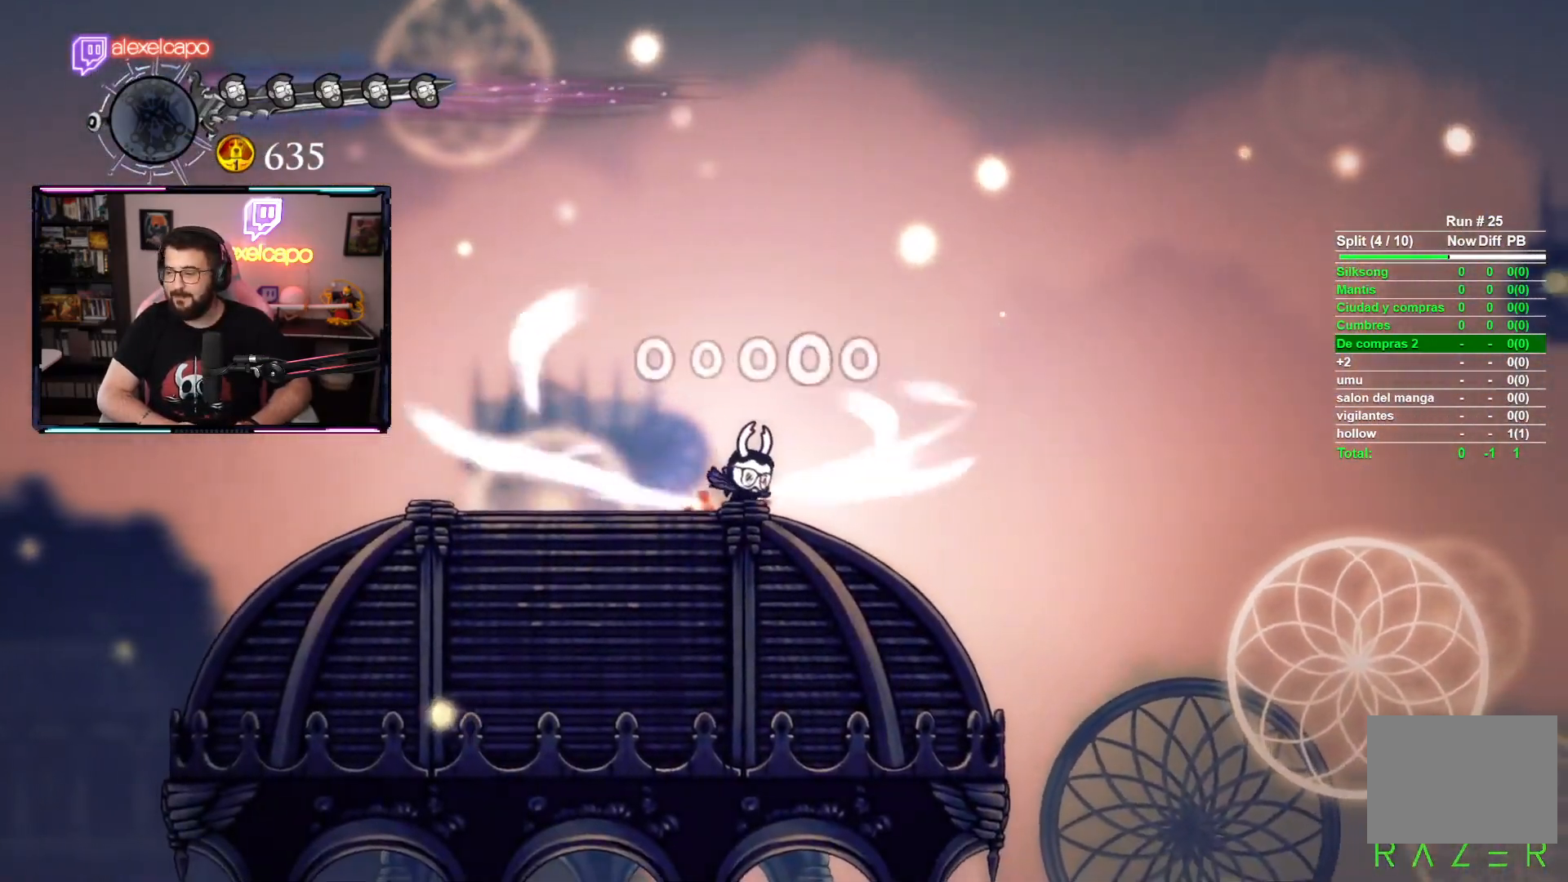
{"buttons": ["L2"], "left_stick": "center", "events": []}
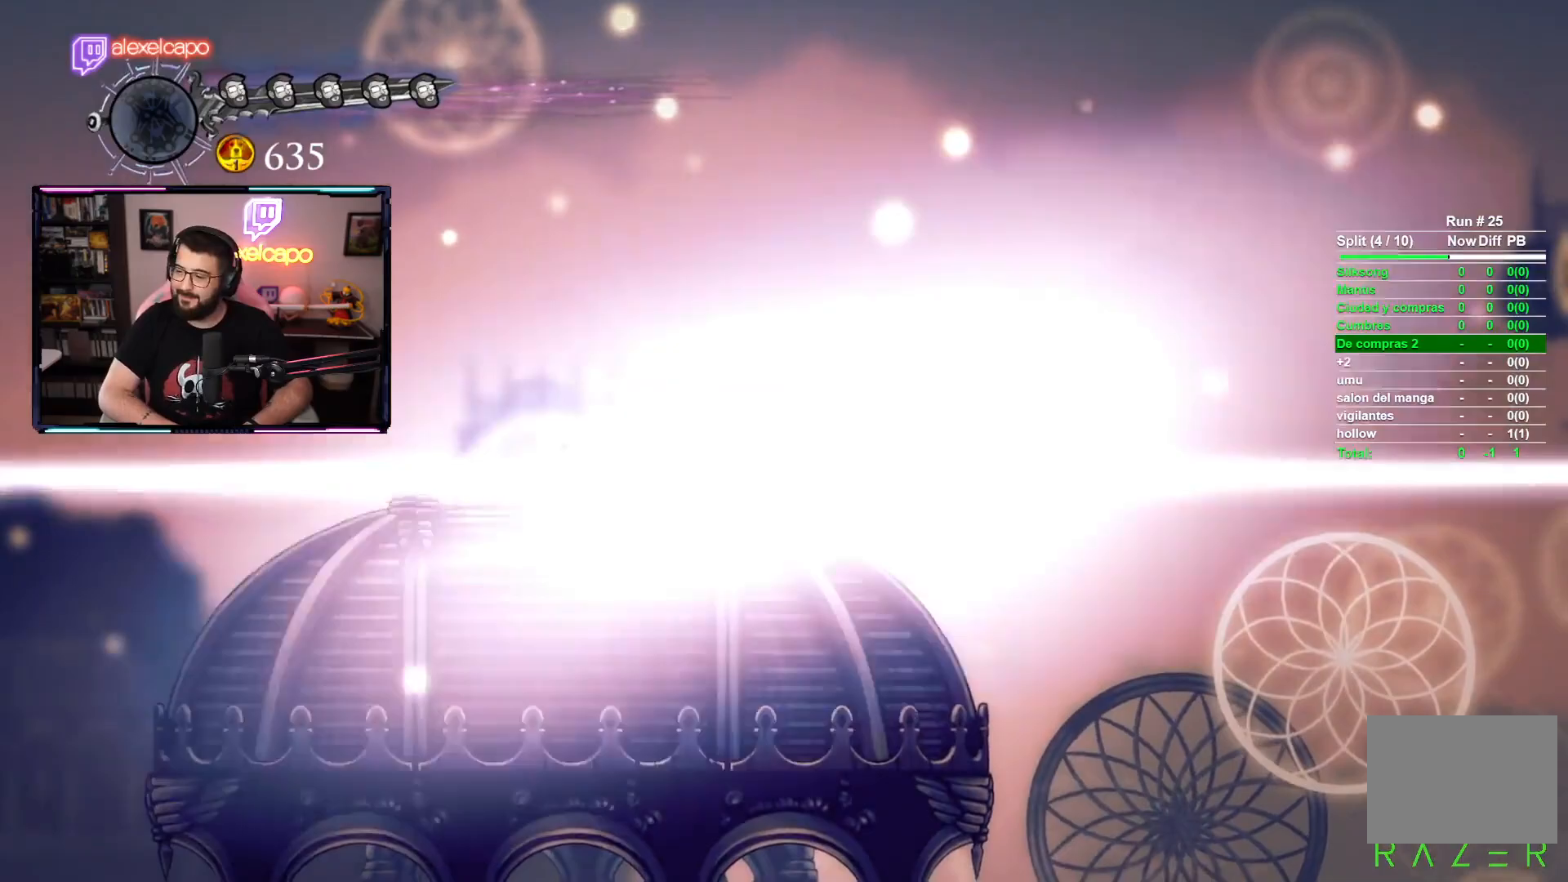
{"buttons": [], "left_stick": "center", "events": [[300, "L2", "up"]]}
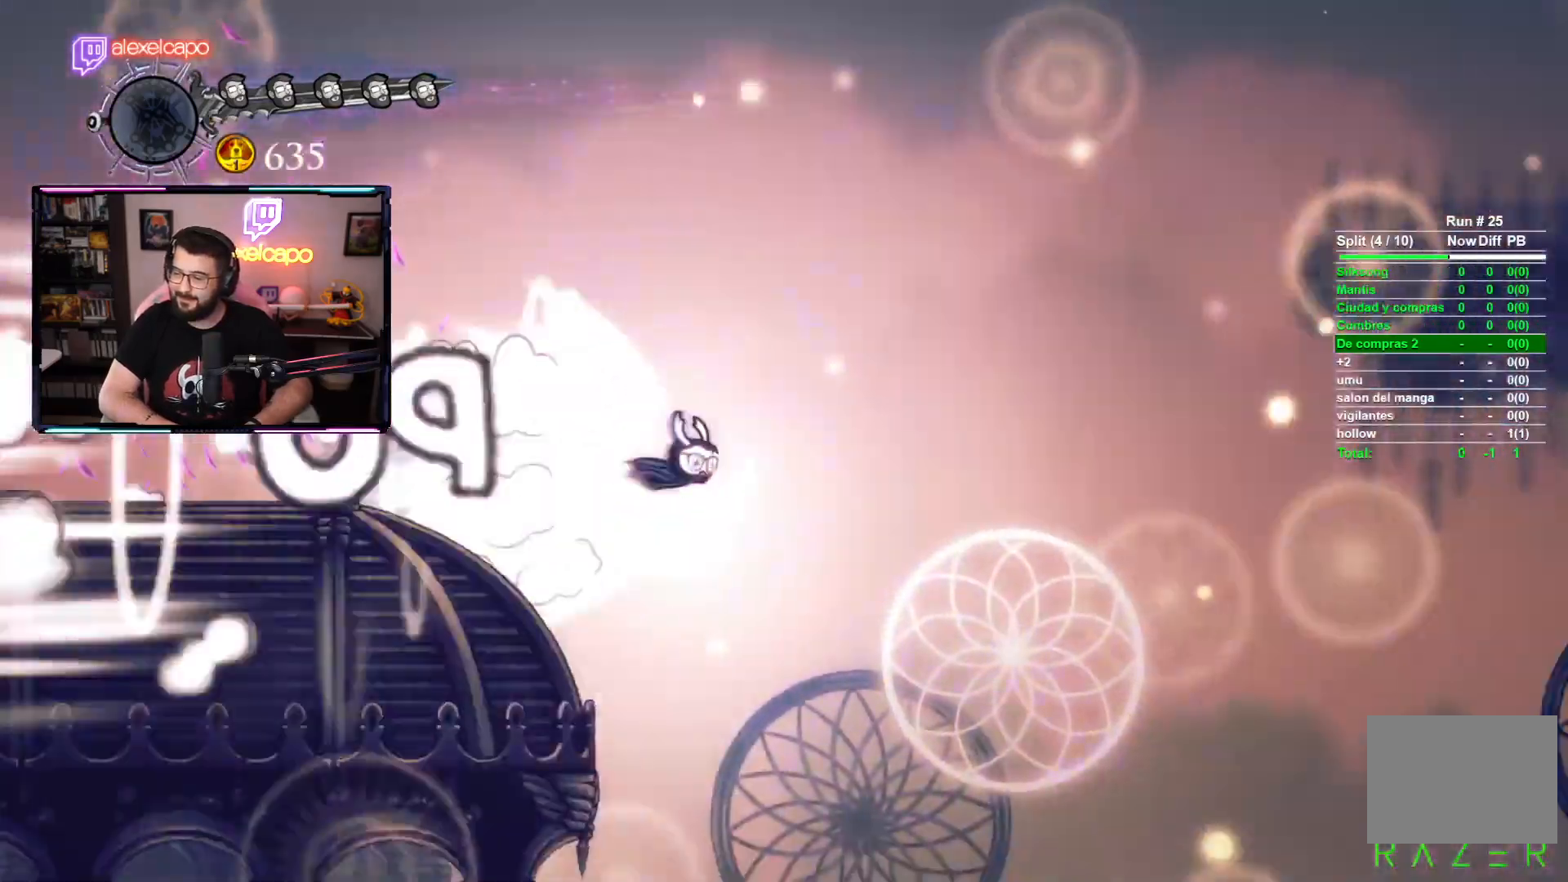
{"buttons": [], "left_stick": "center", "events": []}
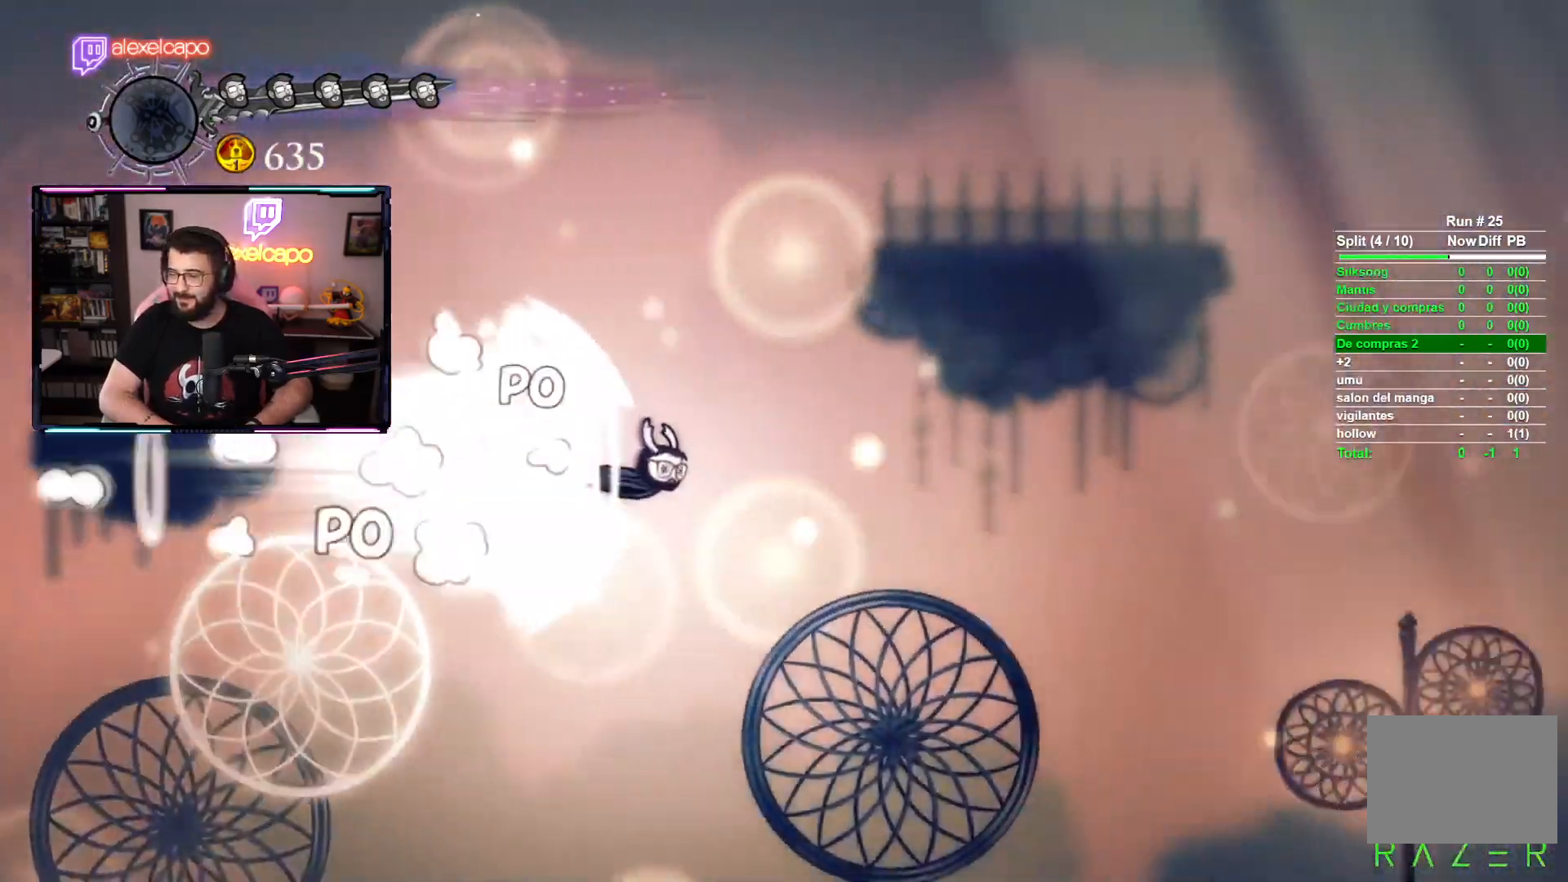
{"buttons": [], "left_stick": "center", "events": []}
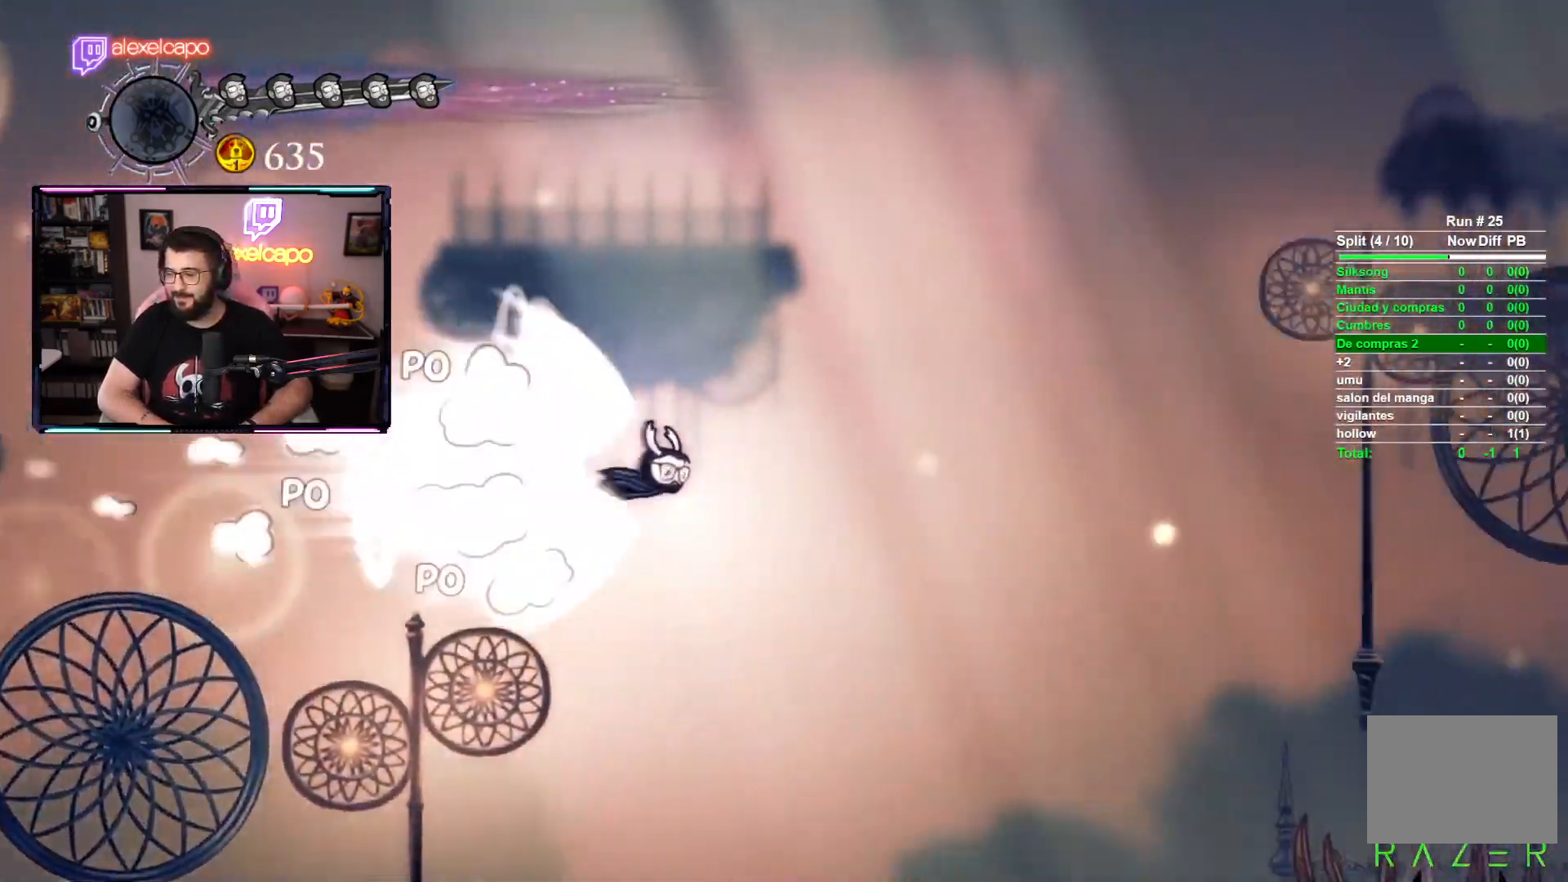
{"buttons": [], "left_stick": "center", "events": []}
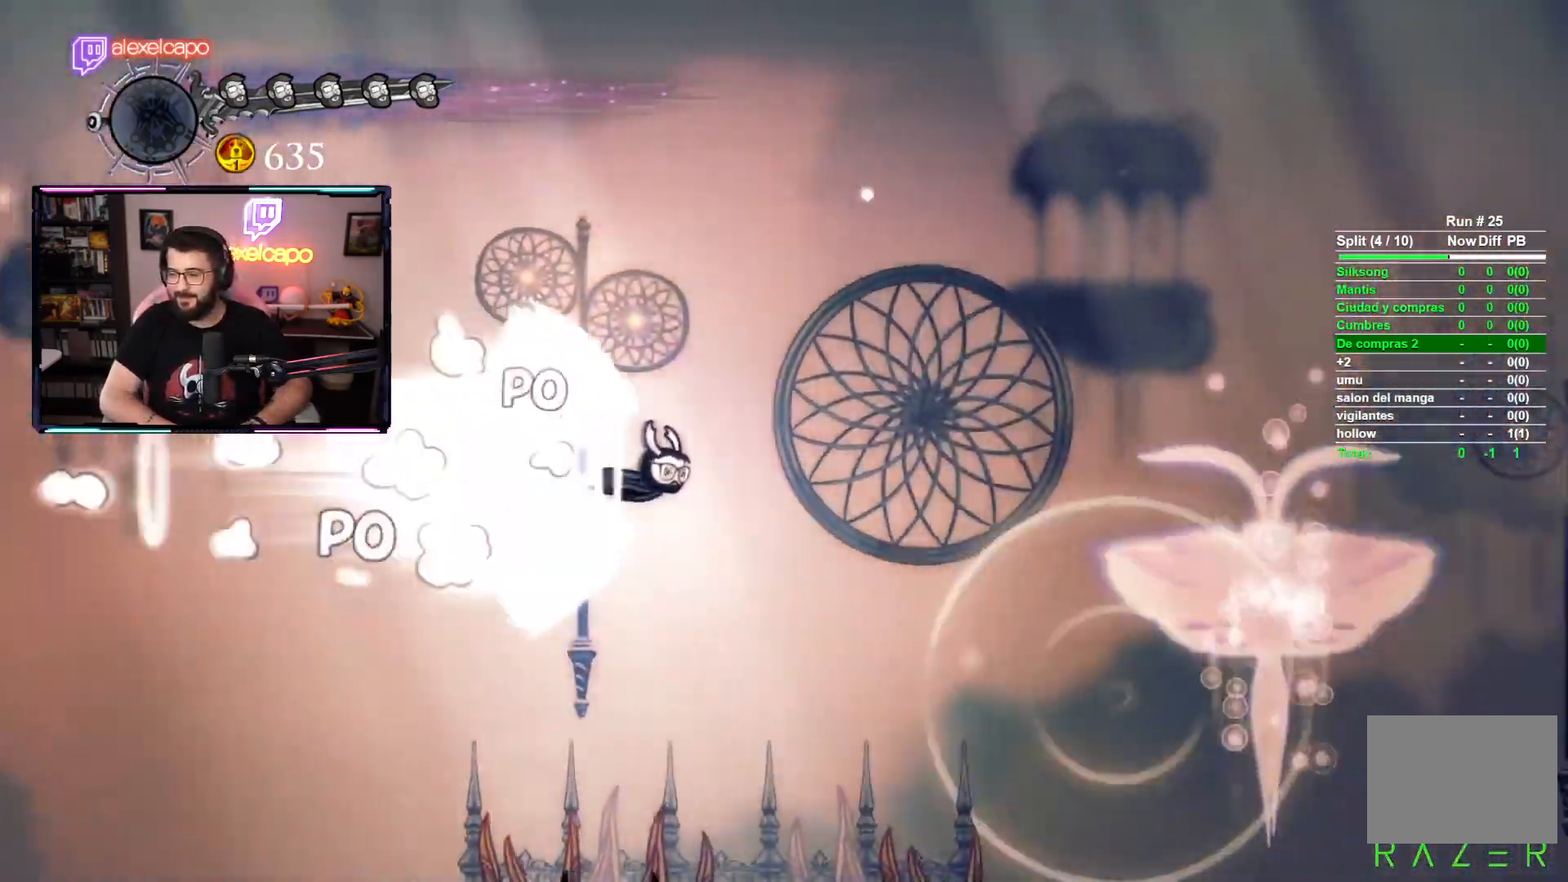
{"buttons": [], "left_stick": "center", "events": []}
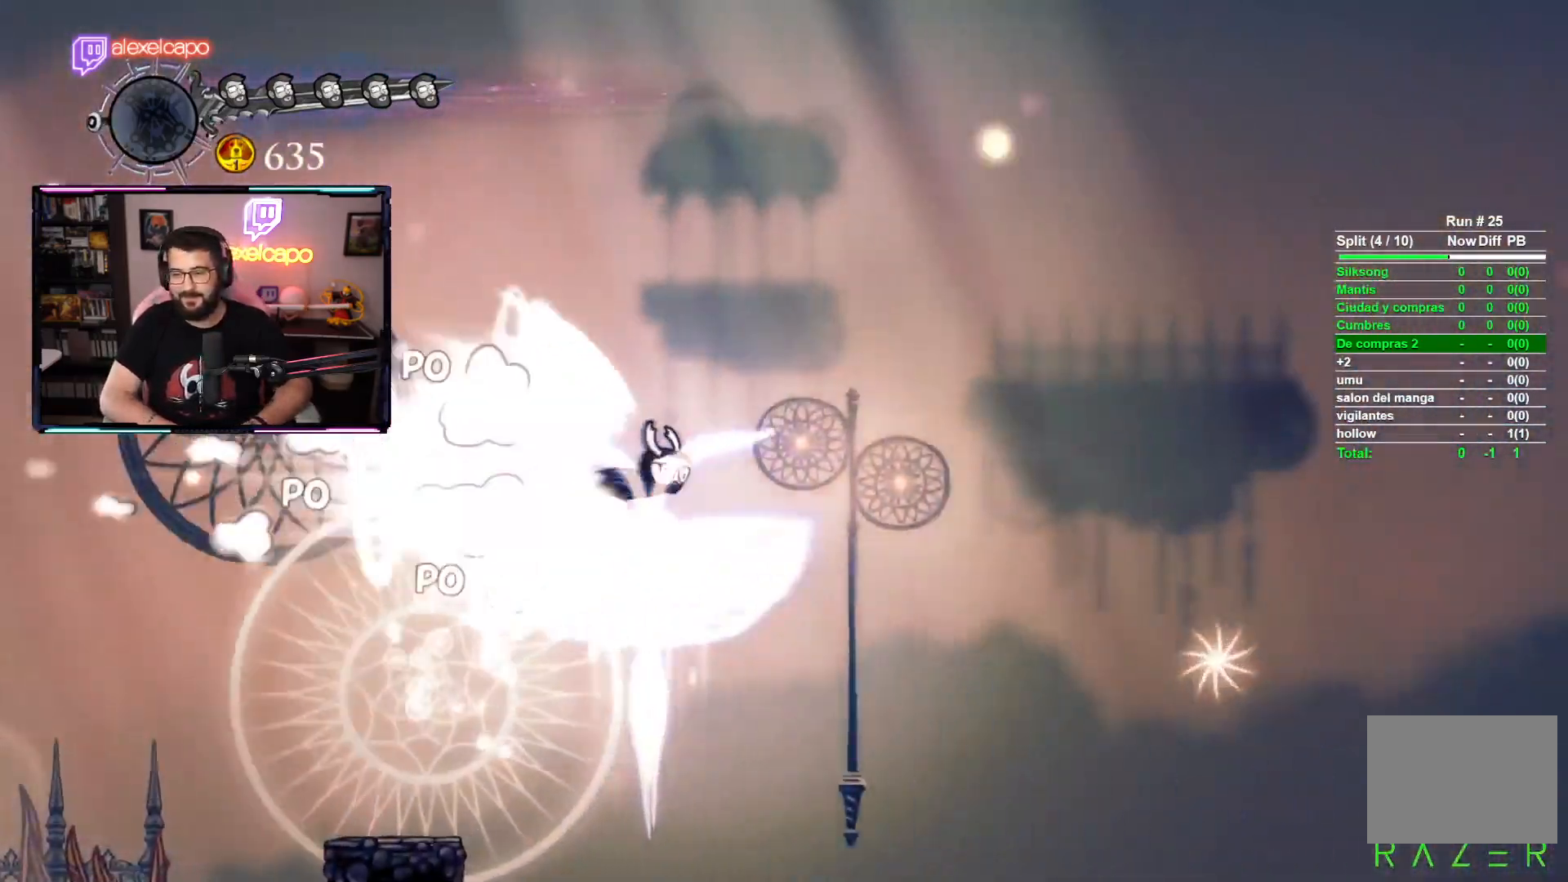
{"buttons": [], "left_stick": "center", "events": []}
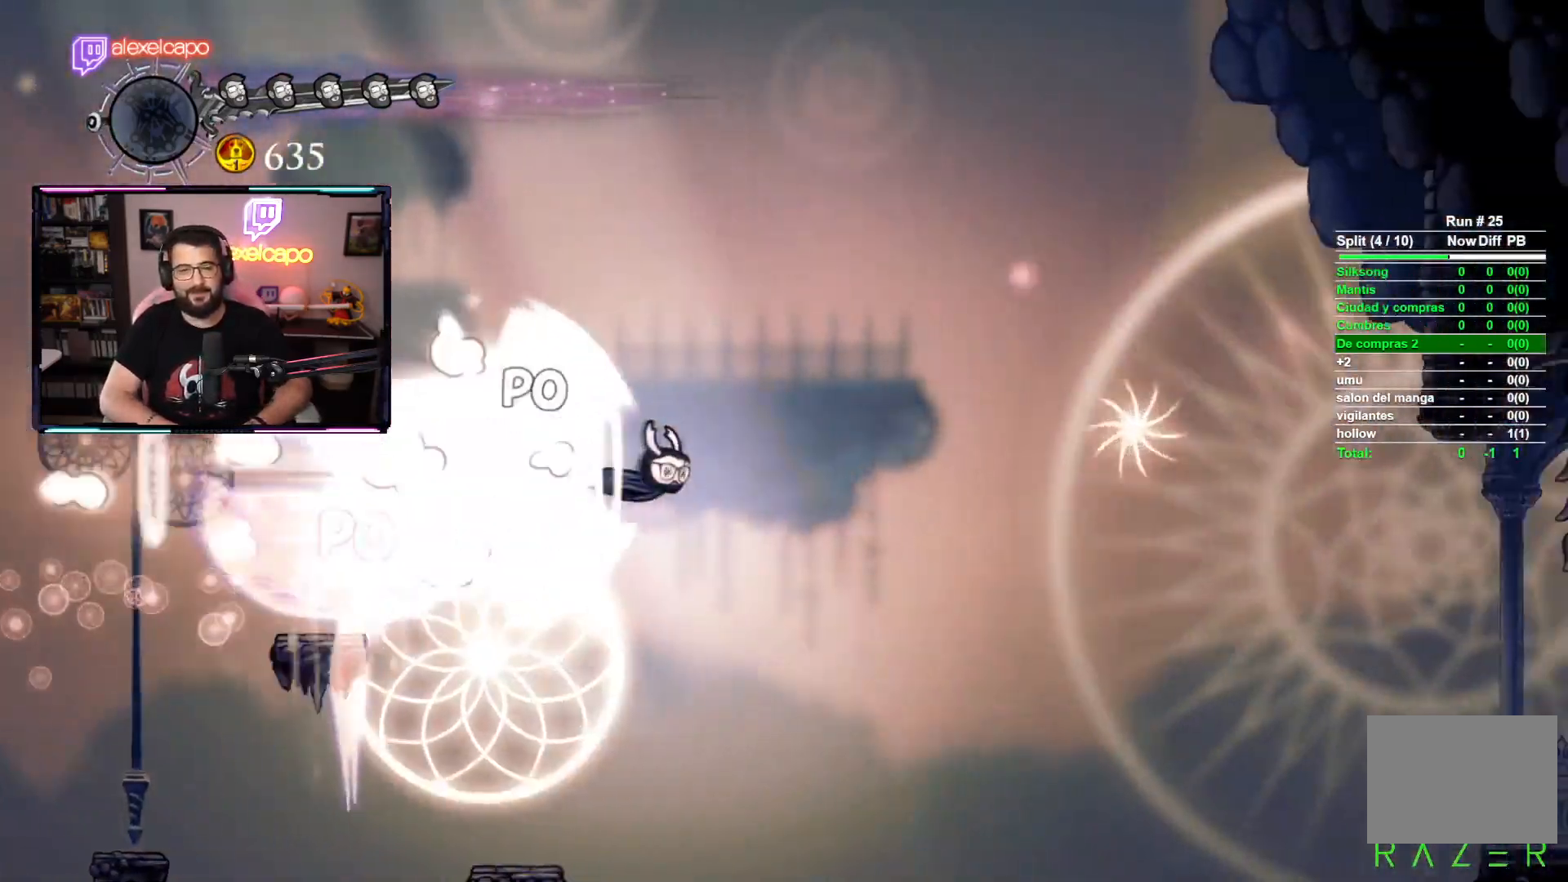
{"buttons": [], "left_stick": "center", "events": []}